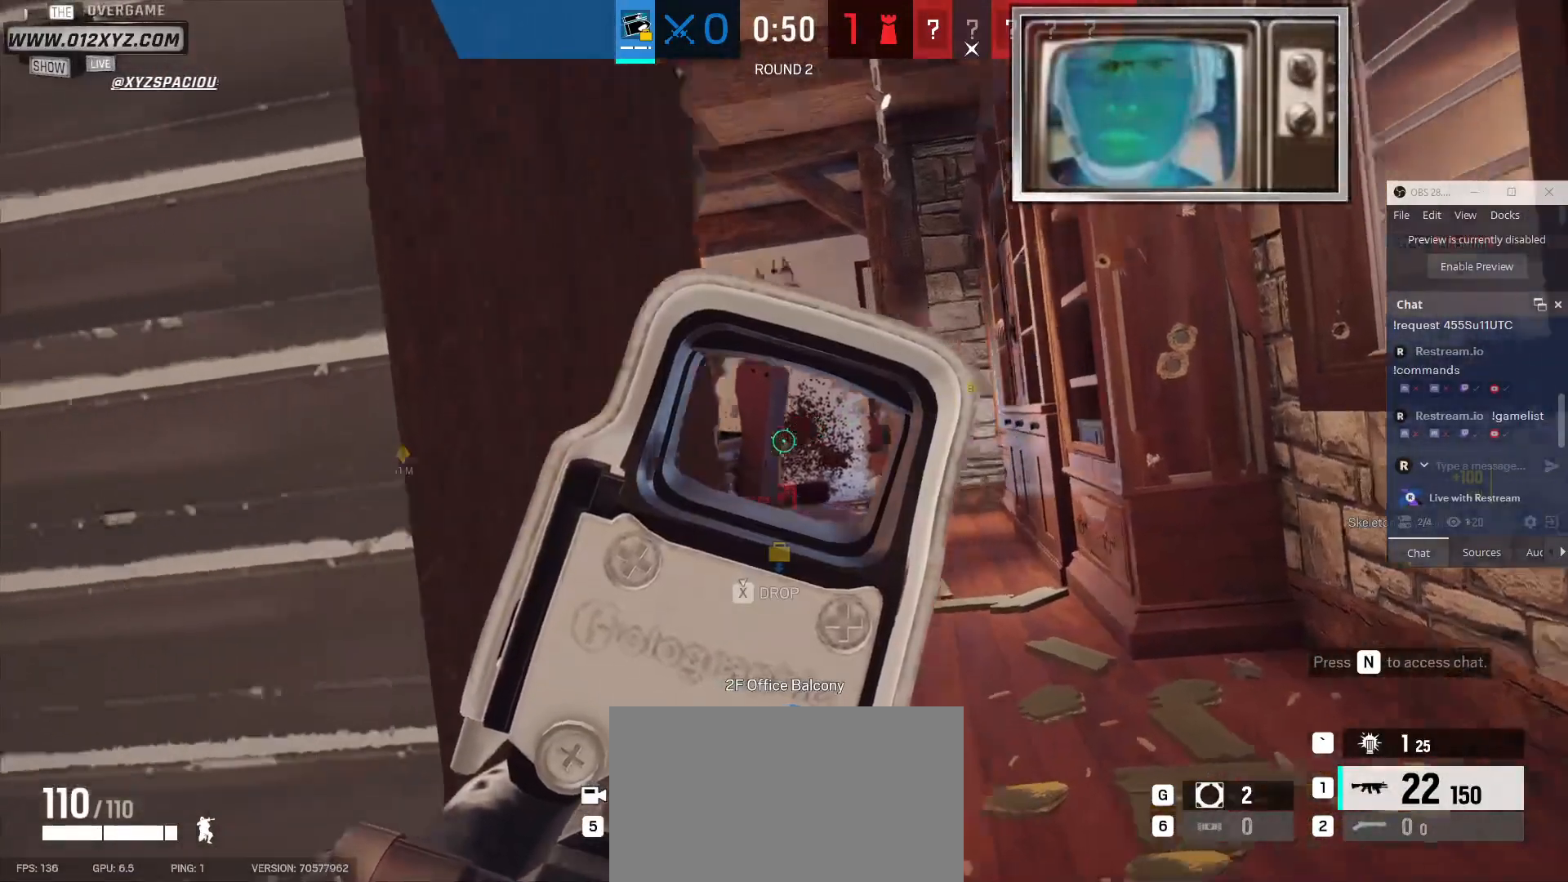
Gameplay with keyboard and mouse; each line is a JSON object with the keys and mouse buttons held at the frame after it. "events" lists presses ("down") and releases ("up") of "1", "2", "3", "4", "5", "a", "alt", "b", "c", "ctrl", "d", "e", "f", "g", "q", "r", "s", "shift", "space", "t", "tab", "v", "w", "x", "z", "mouse_left", "mouse_wheel", "mouse_right", "mouse_mb4" and "mouse_mb5" between this image and that frame as [ms after this image, input, new state], when the widget could be followed in between. "mouse_left", "mouse_wheel", "mouse_right", "mouse_mb4", "mouse_mb5" = the "left", "wheel", "right", "mb4", "mb5" buttons of the "mouse" list. No other keys are recorded. "wheel" means that the mouse wheel is clicked or scrolled. Not read: mouse_move.
{"keys": ["d"], "mouse": [], "events": [[433, "d", "up"], [500, "d", "down"]]}
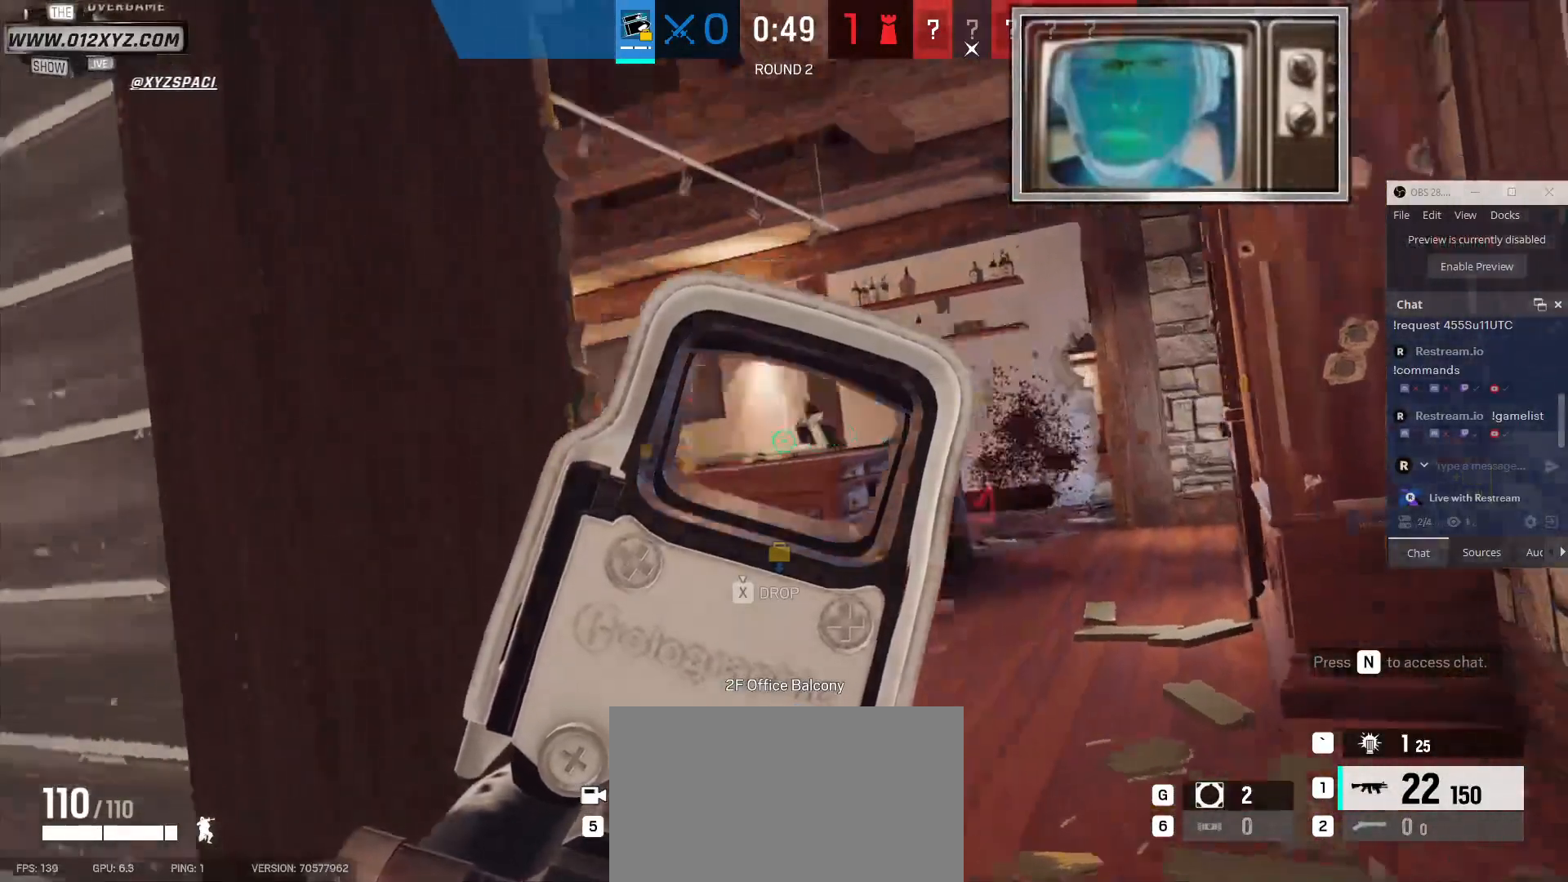
{"keys": ["d"], "mouse": [], "events": [[233, "a", "down"], [233, "d", "up"], [367, "a", "up"], [367, "d", "down"]]}
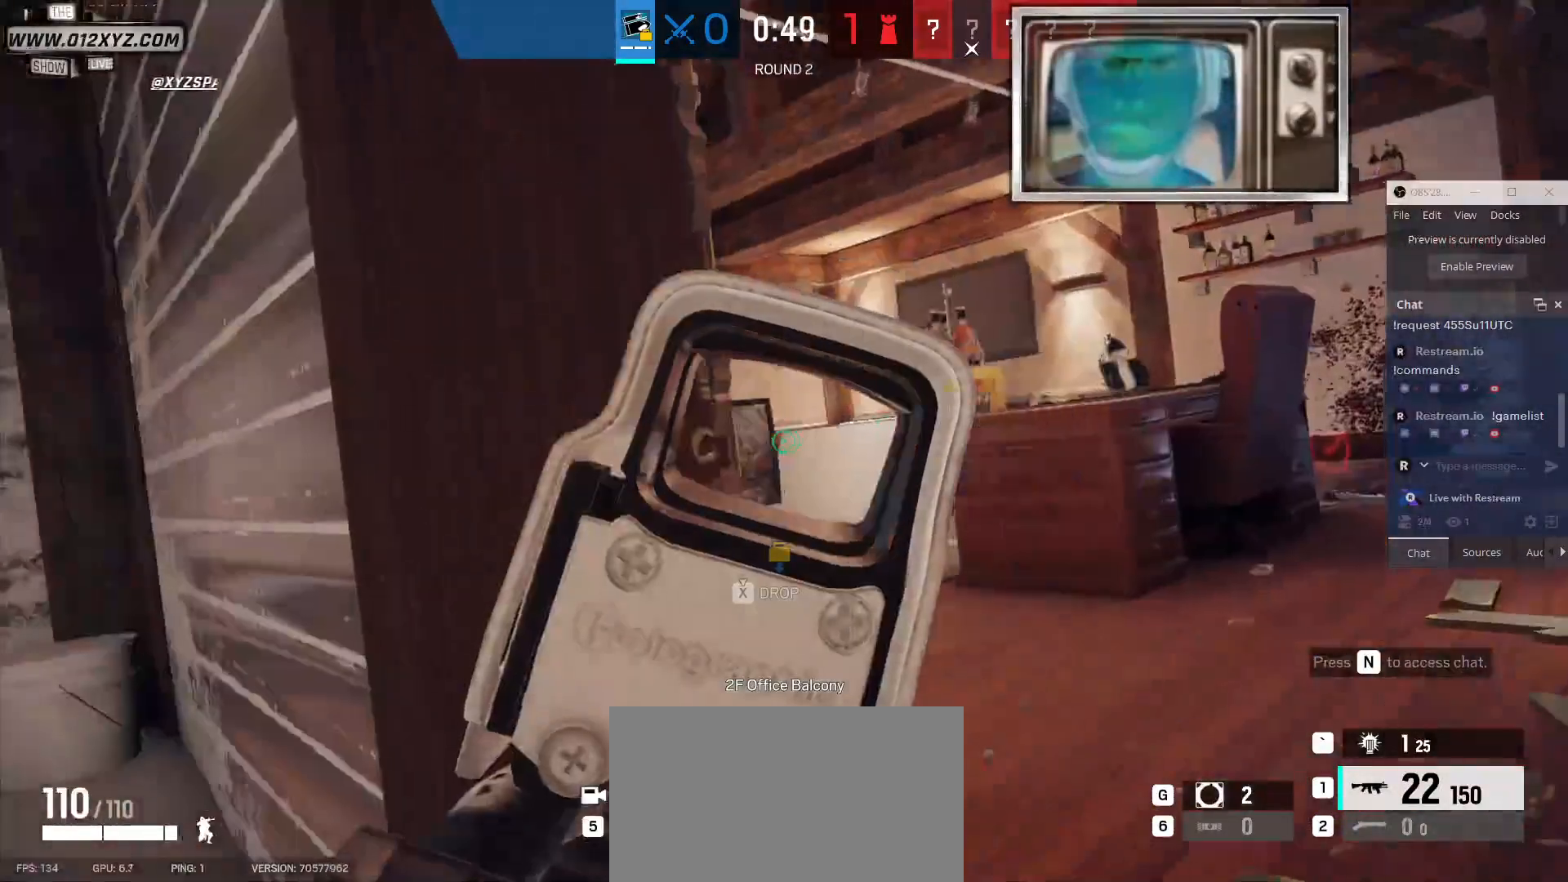
{"keys": ["w"], "mouse": [], "events": [[167, "a", "down"], [200, "w", "down"], [233, "a", "up"], [233, "d", "up"], [333, "d", "down"], [433, "d", "up"]]}
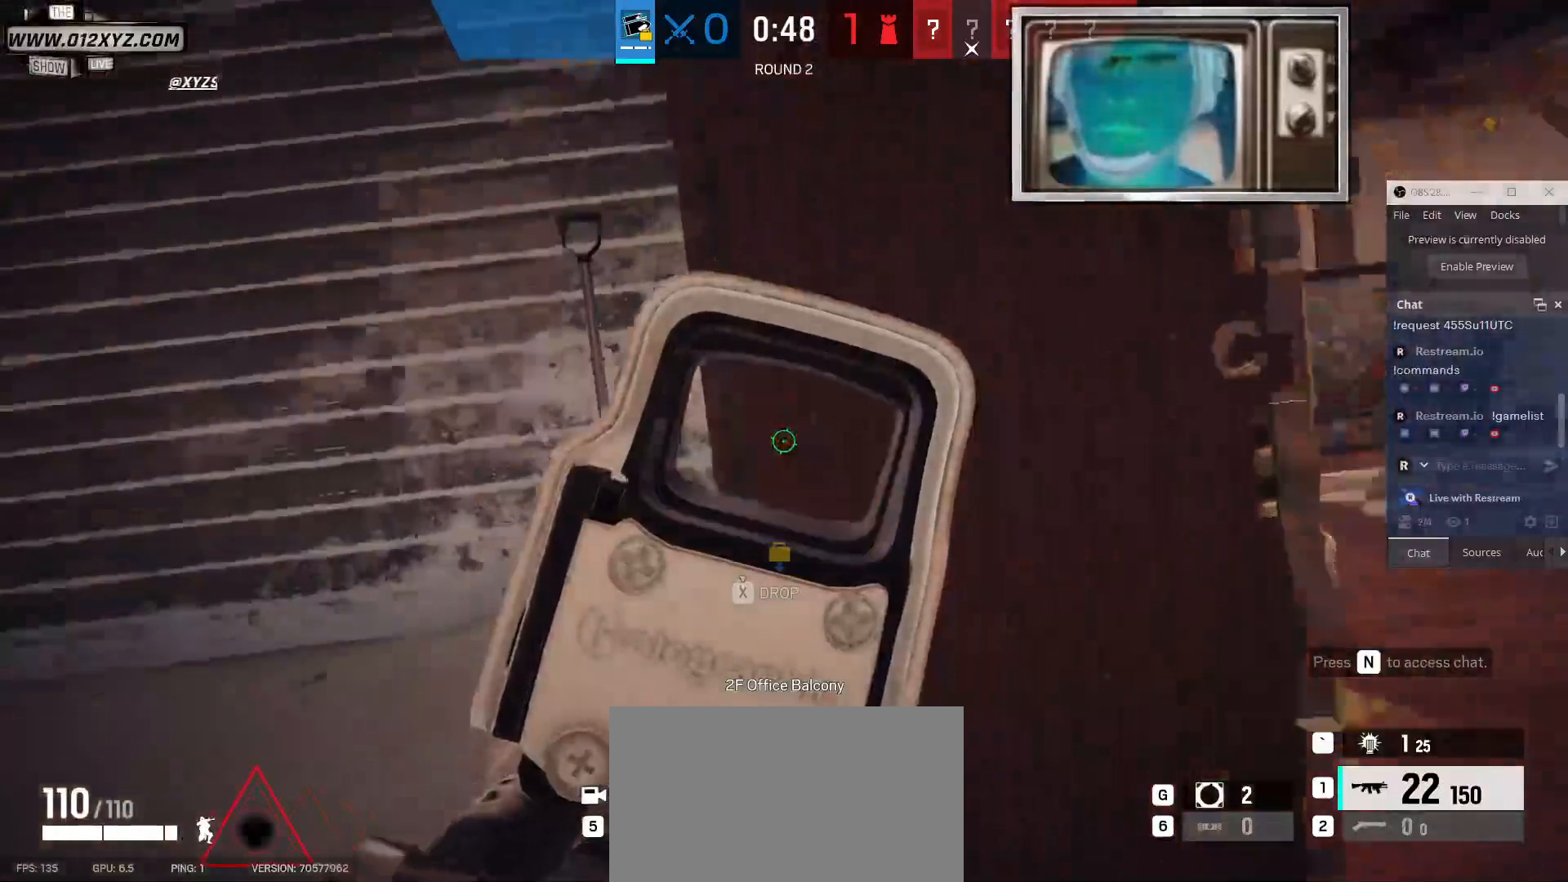
{"keys": ["w"], "mouse": [], "events": []}
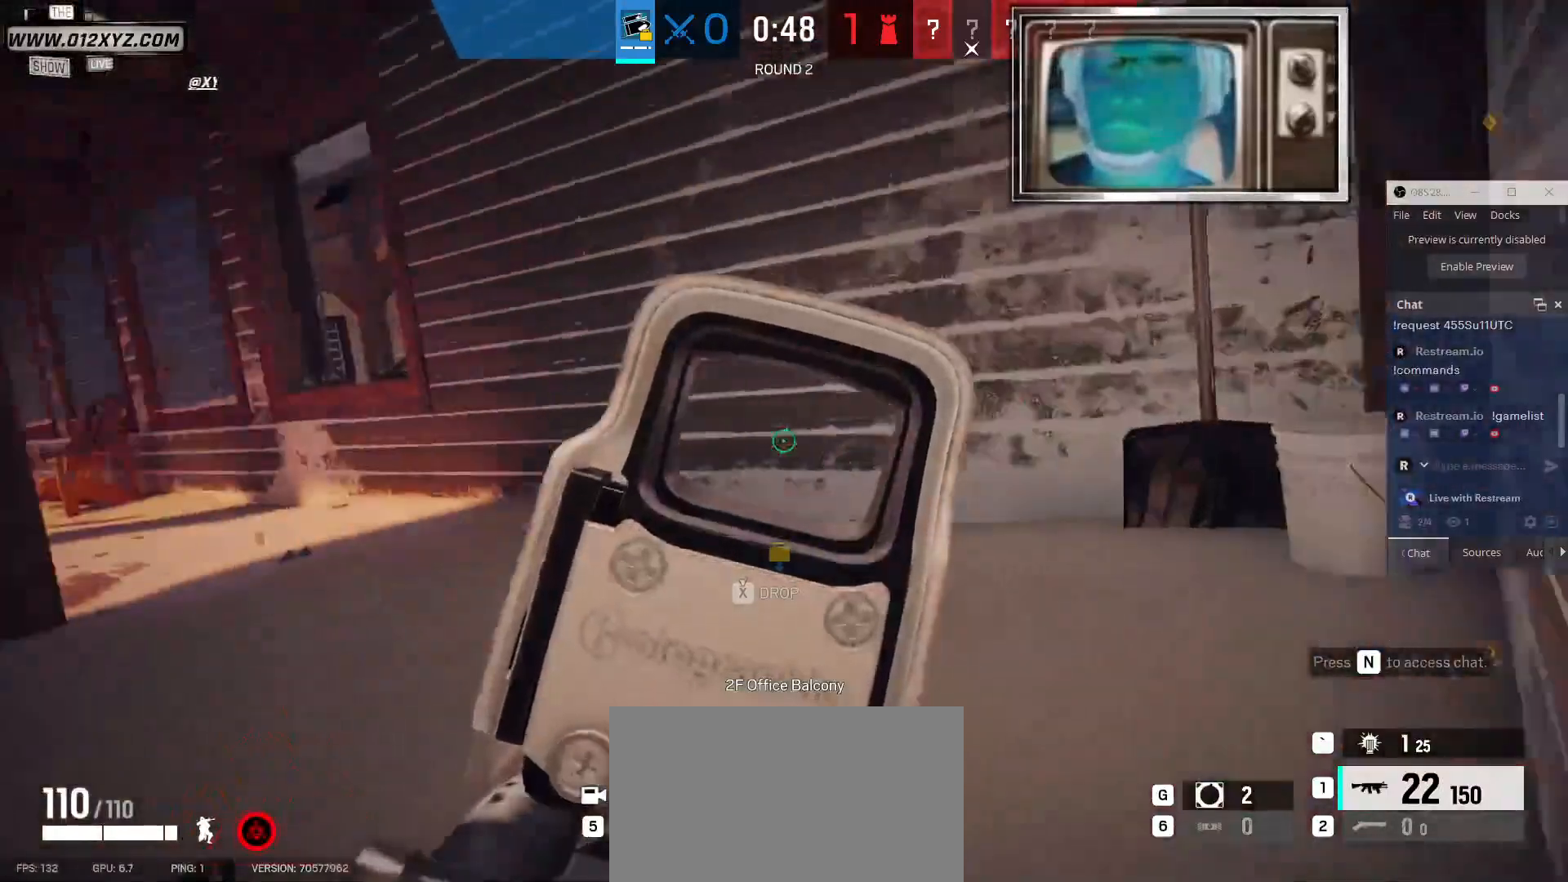
{"keys": ["d", "w"], "mouse": [], "events": [[67, "d", "down"]]}
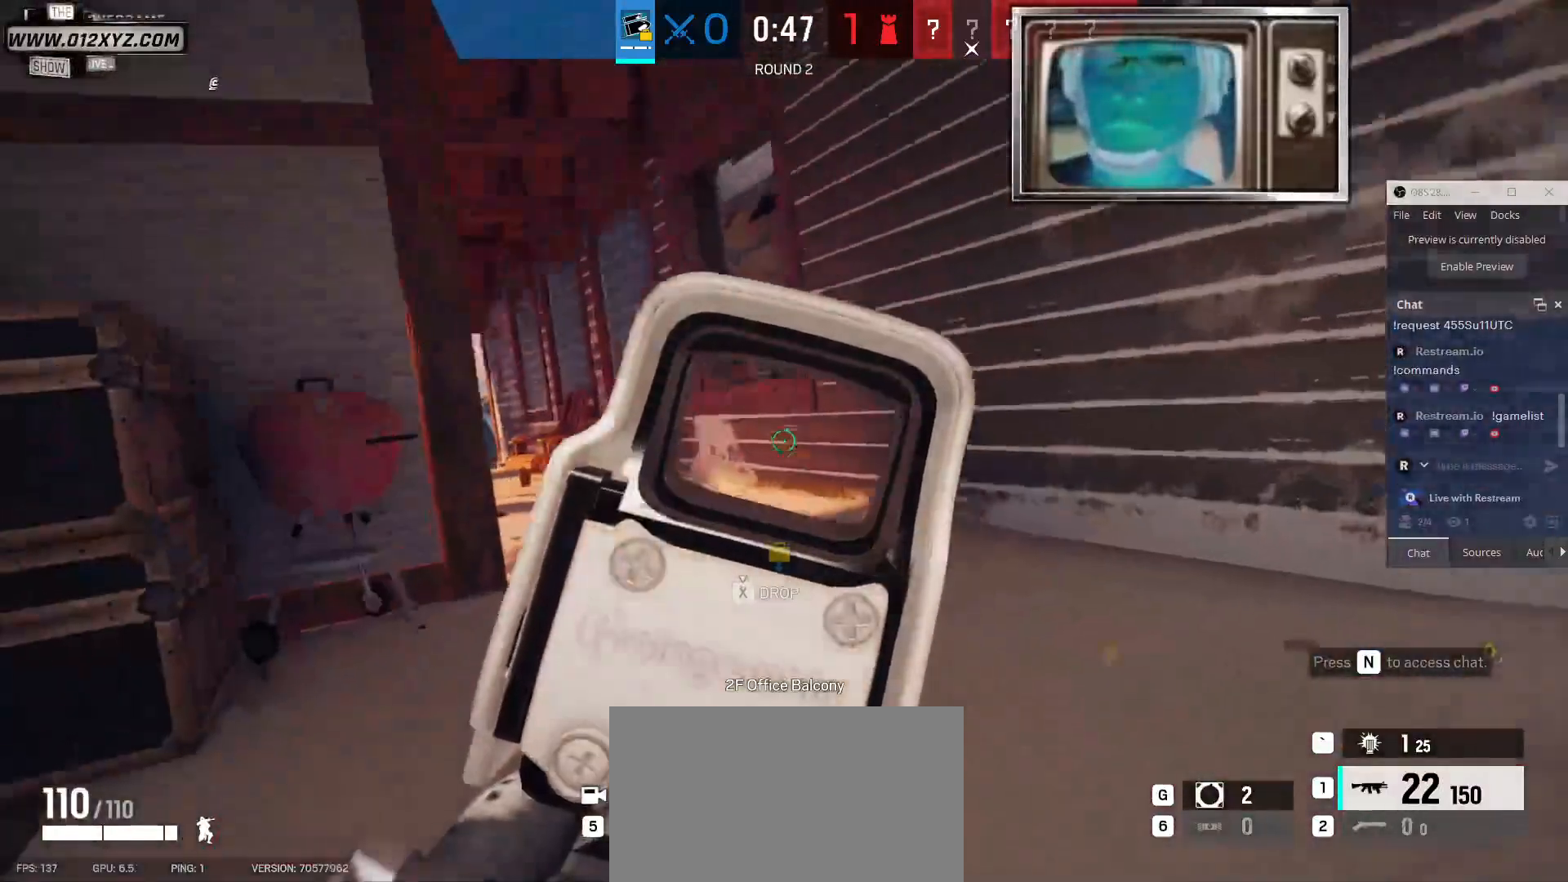
{"keys": ["d", "w"], "mouse": [], "events": [[100, "q", "down"], [233, "q", "up"]]}
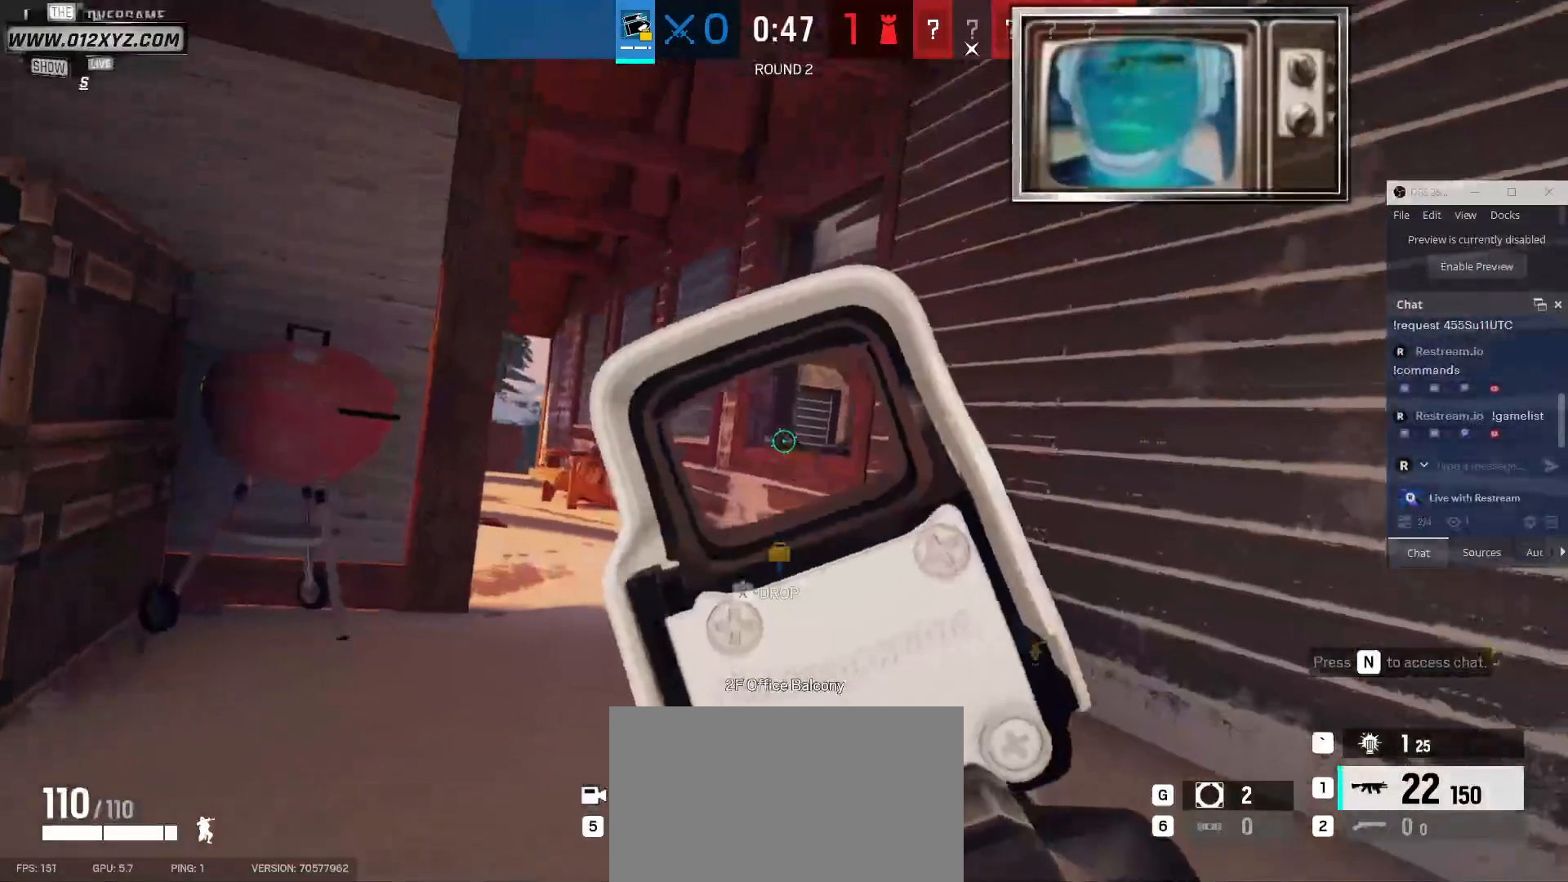
{"keys": ["d"], "mouse": [], "events": [[400, "w", "up"]]}
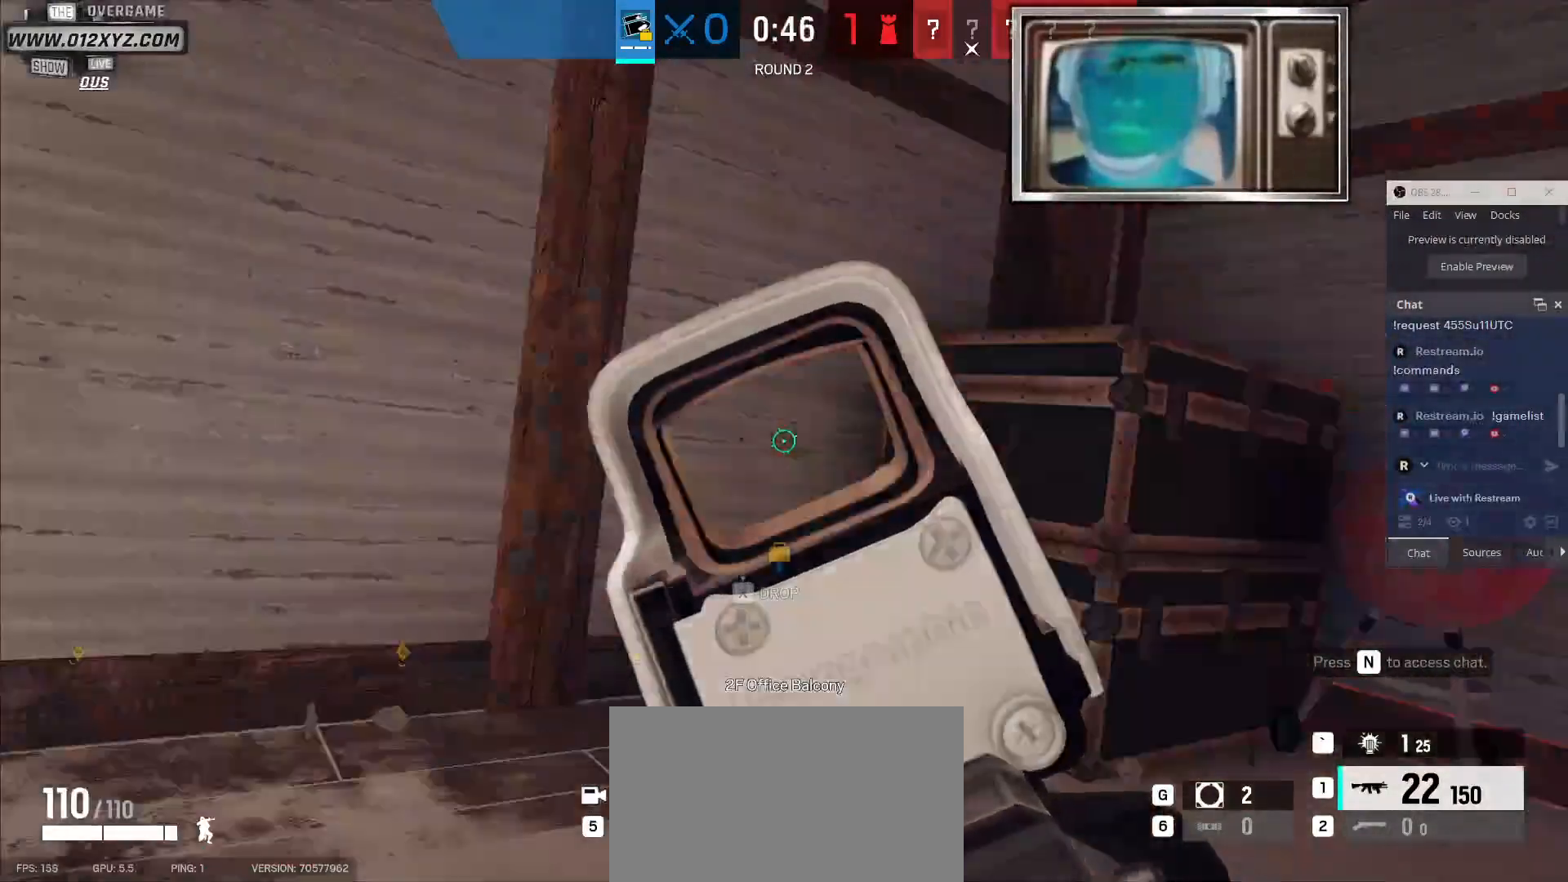
{"keys": ["a"], "mouse": [], "events": [[67, "s", "down"], [133, "d", "up"], [233, "a", "down"], [300, "s", "up"]]}
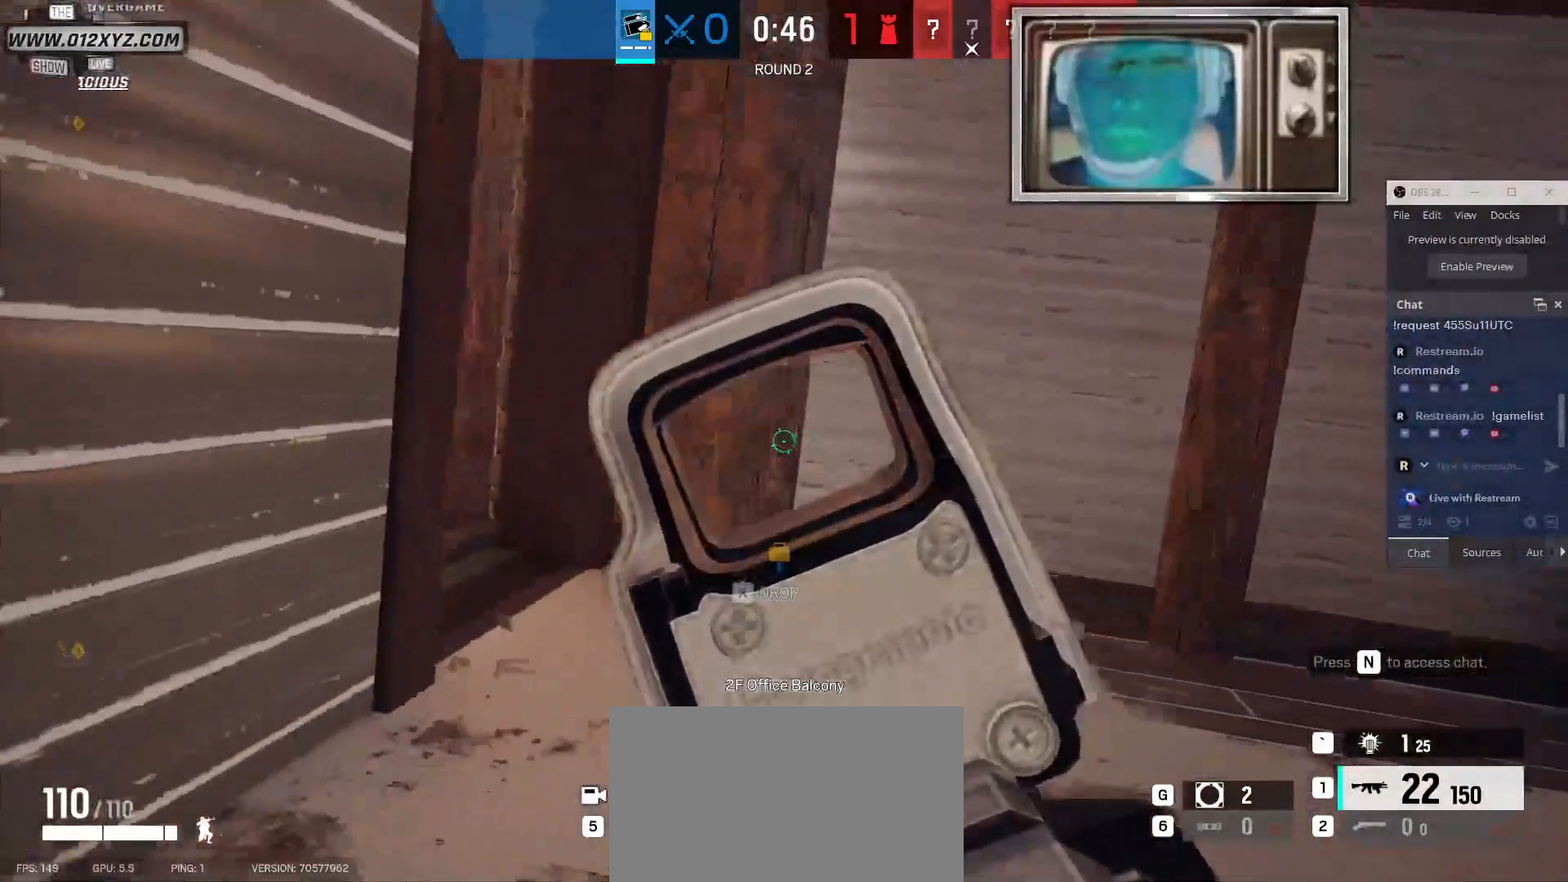
{"keys": ["d", "w"], "mouse": [], "events": [[167, "d", "down"], [200, "a", "up"], [467, "w", "down"]]}
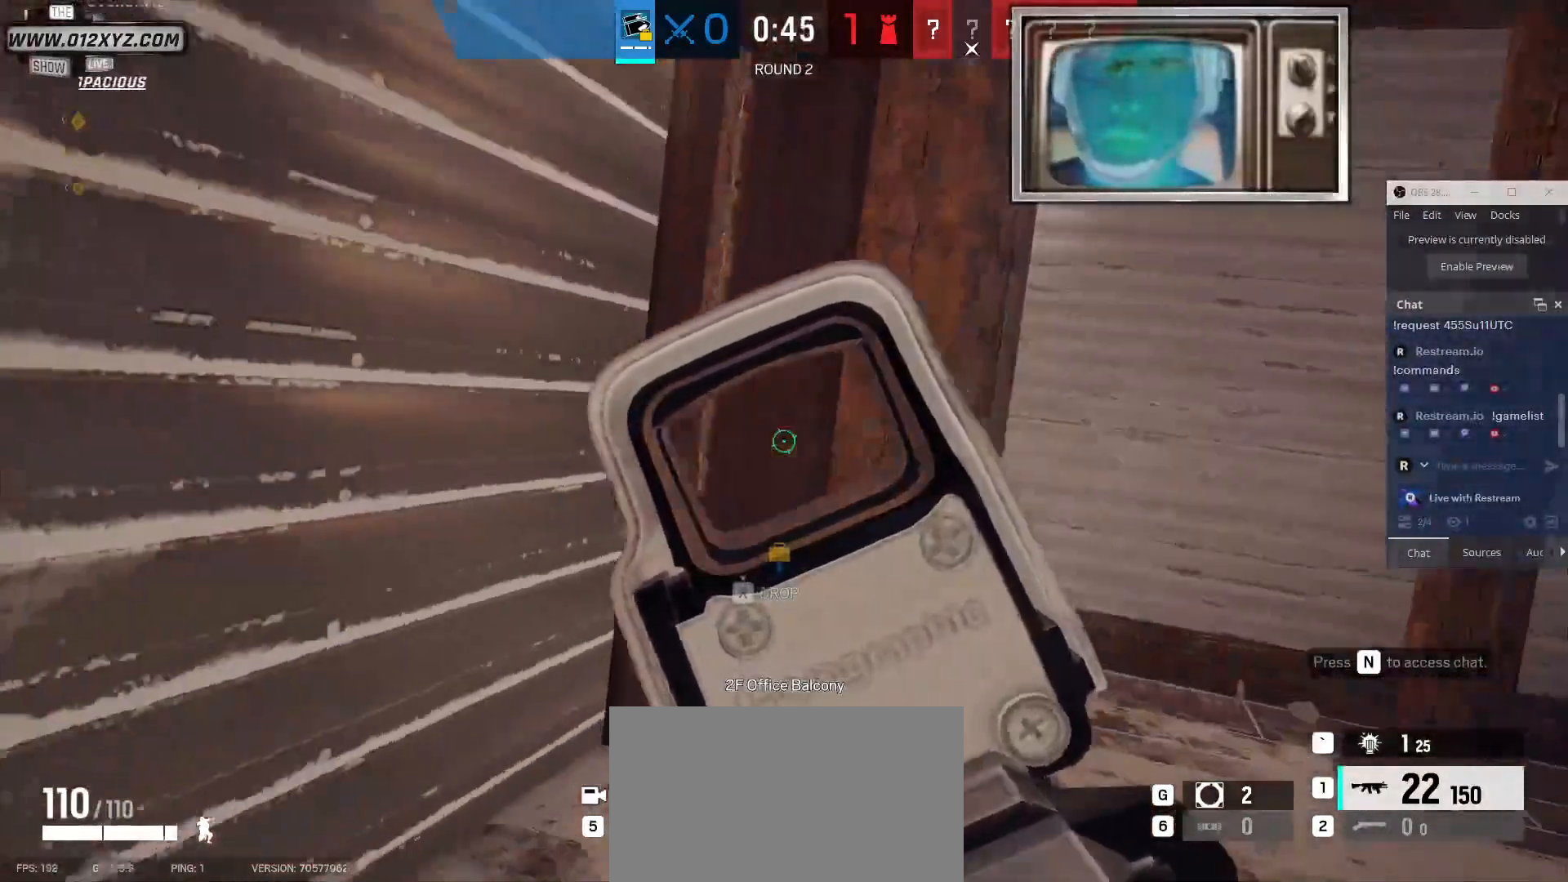
{"keys": ["w"], "mouse": [], "events": [[167, "d", "up"], [333, "e", "down"], [500, "e", "up"]]}
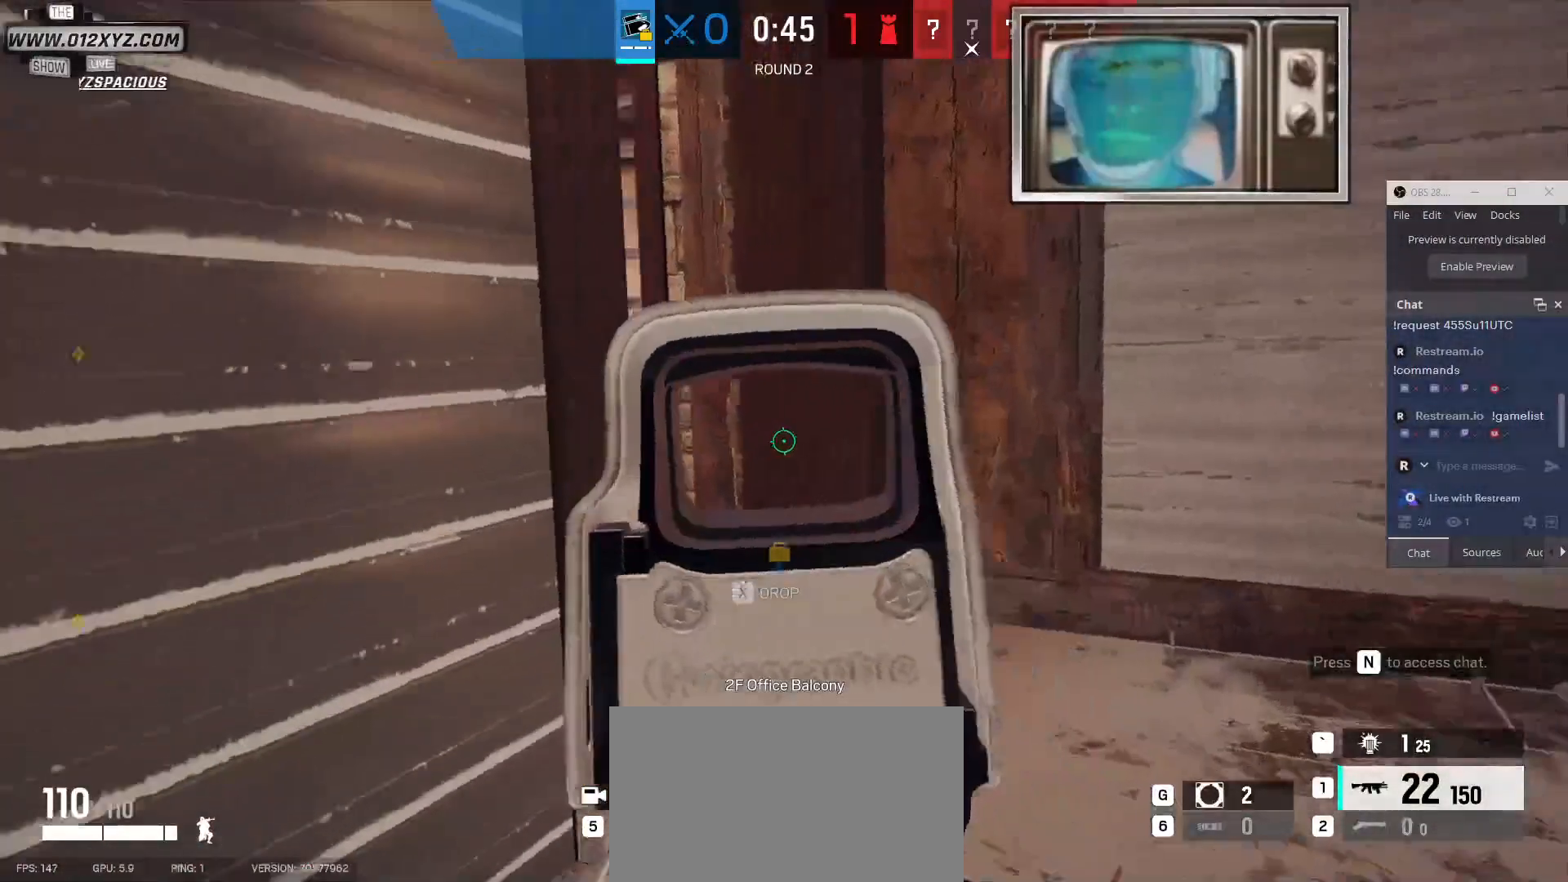
{"keys": ["d", "w"], "mouse": [], "events": [[167, "d", "down"]]}
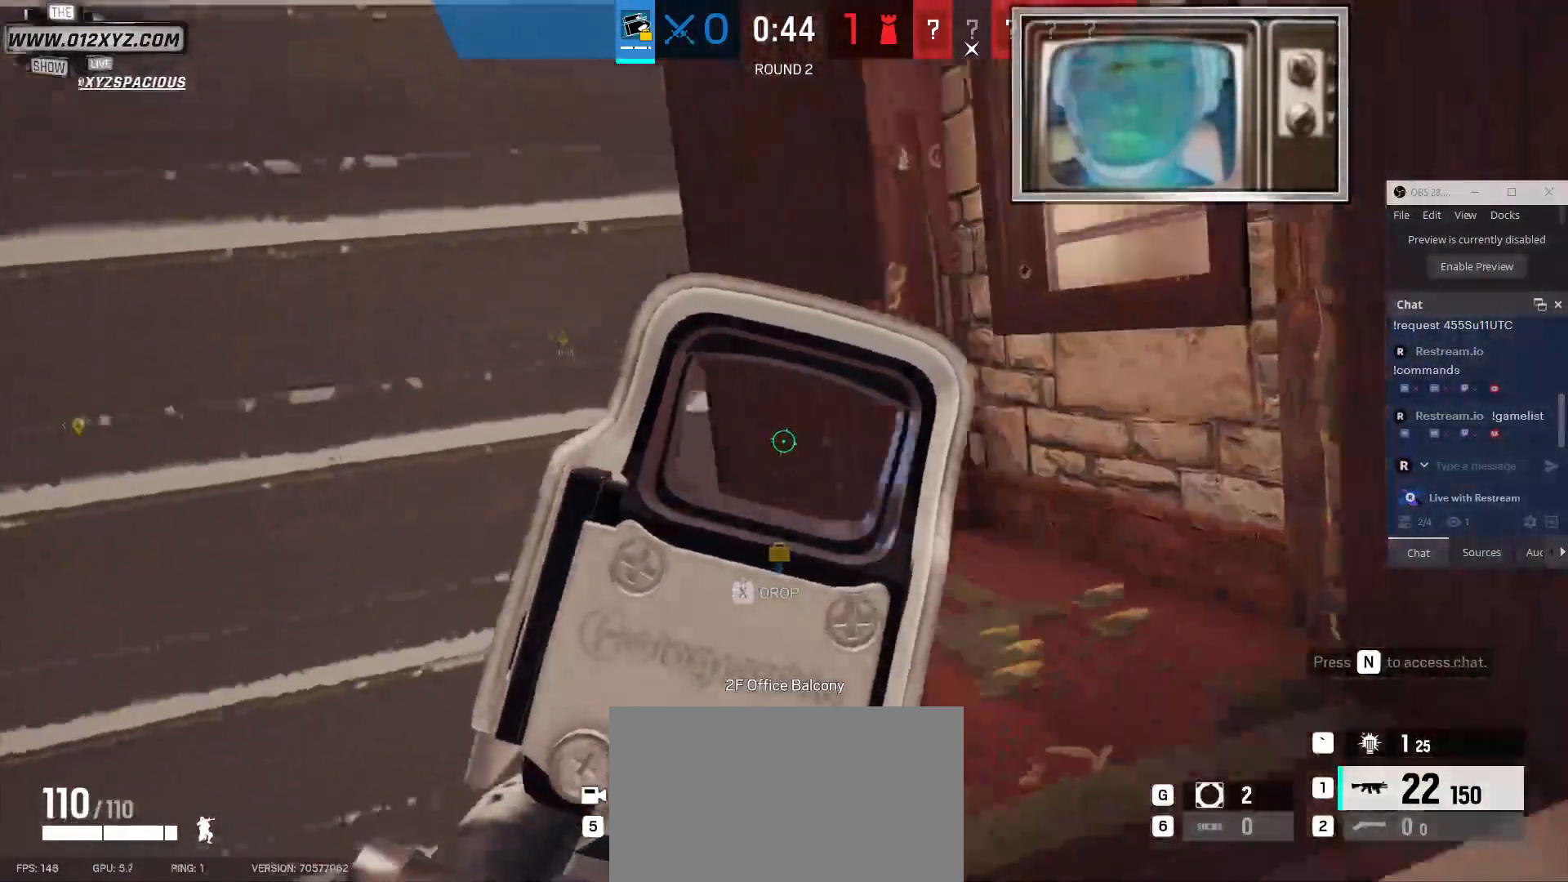
{"keys": [], "mouse": [], "events": [[100, "w", "up"], [433, "d", "up"]]}
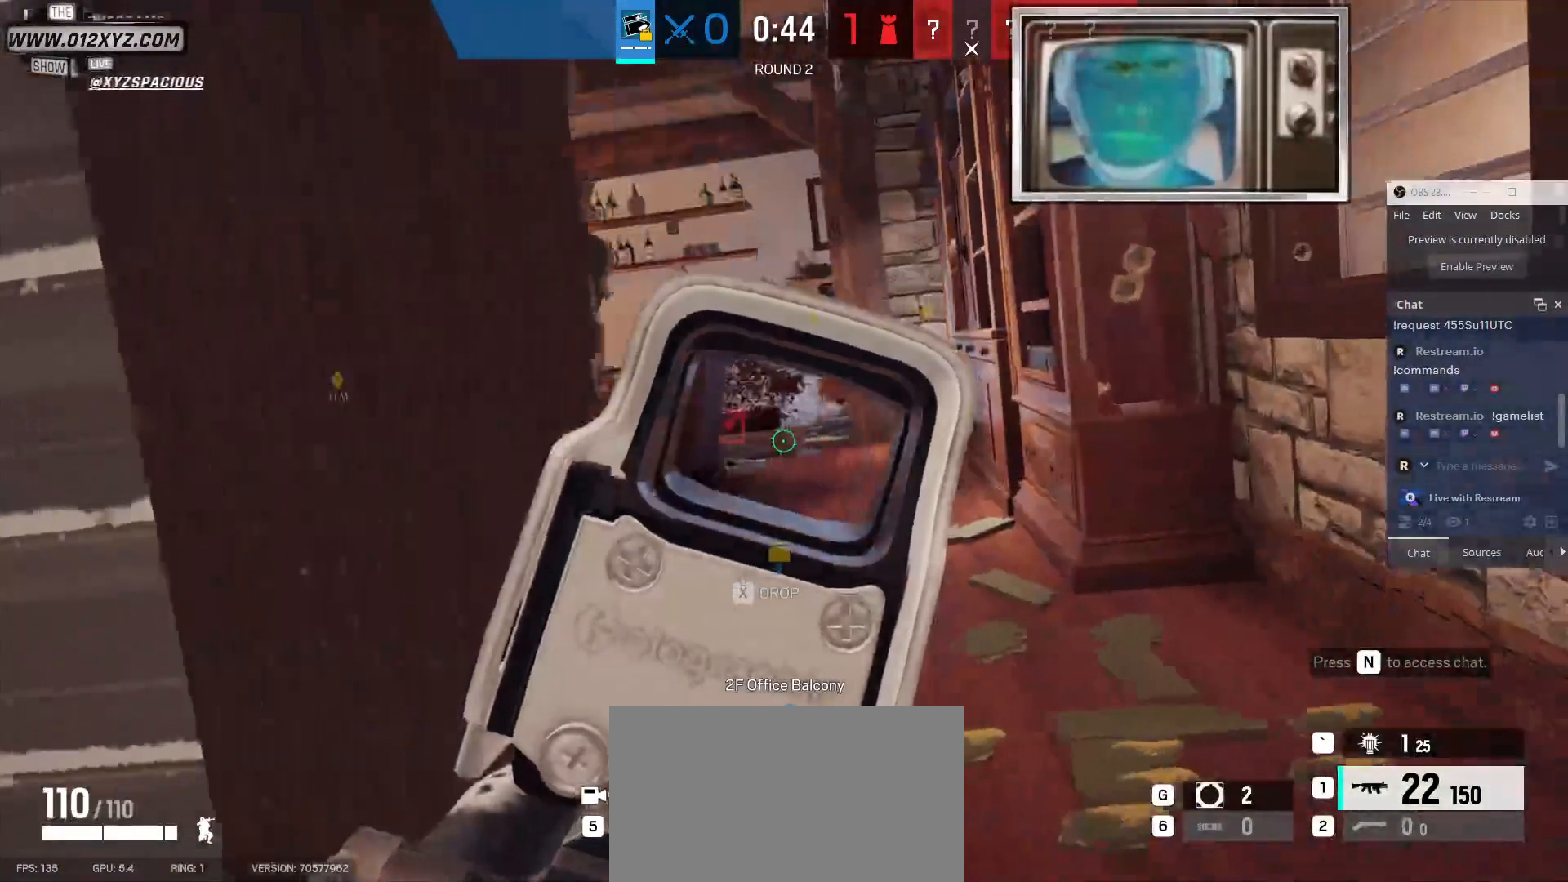
{"keys": ["d"], "mouse": [], "events": [[367, "d", "down"]]}
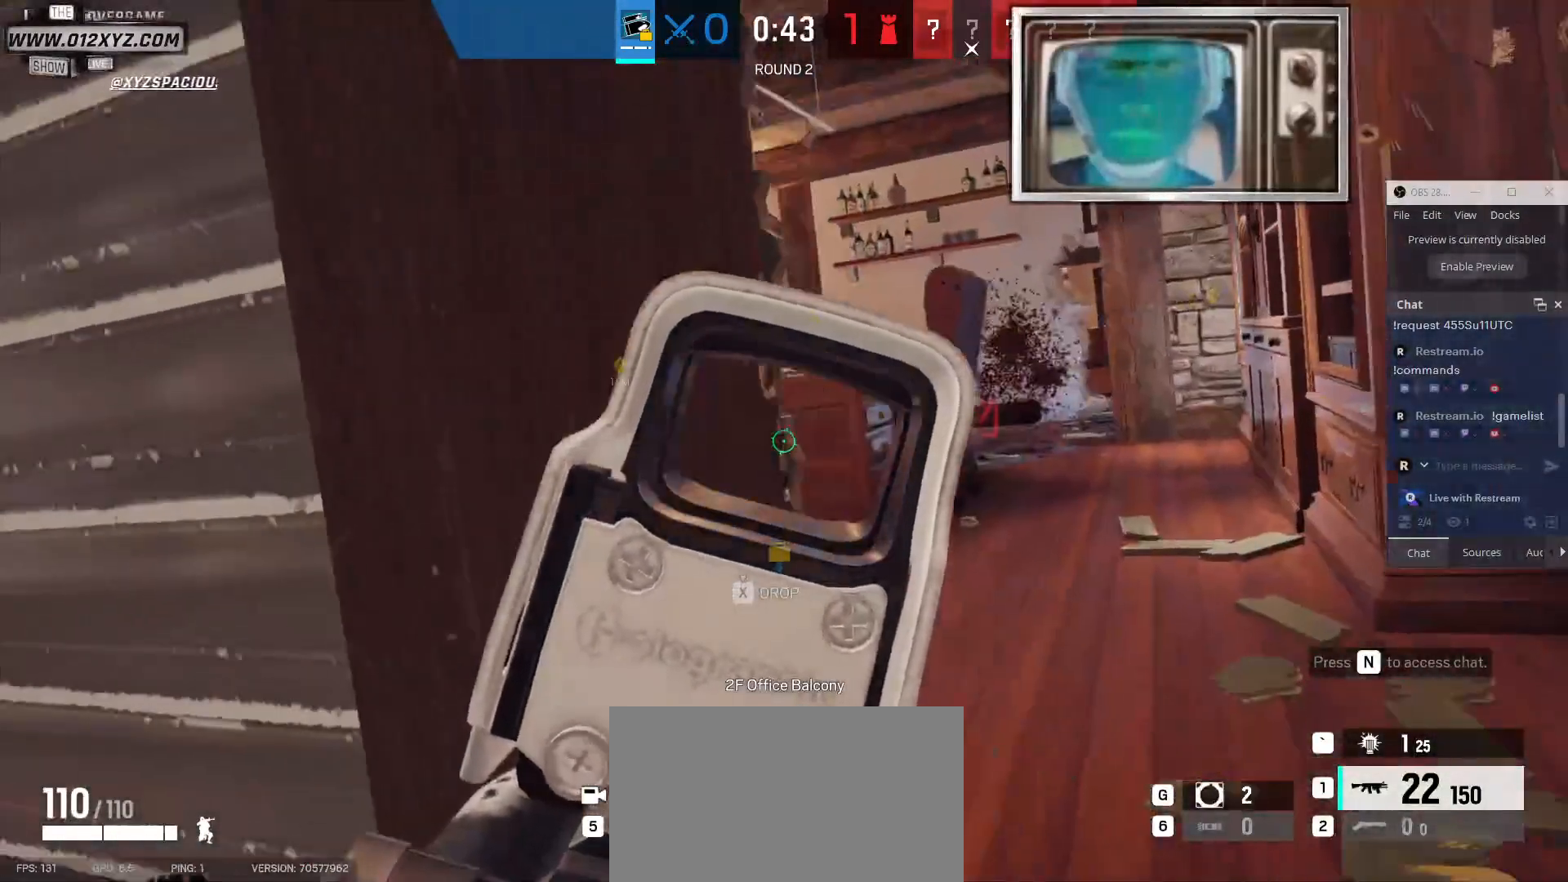
{"keys": ["d"], "mouse": [], "events": [[133, "d", "up"], [467, "d", "down"]]}
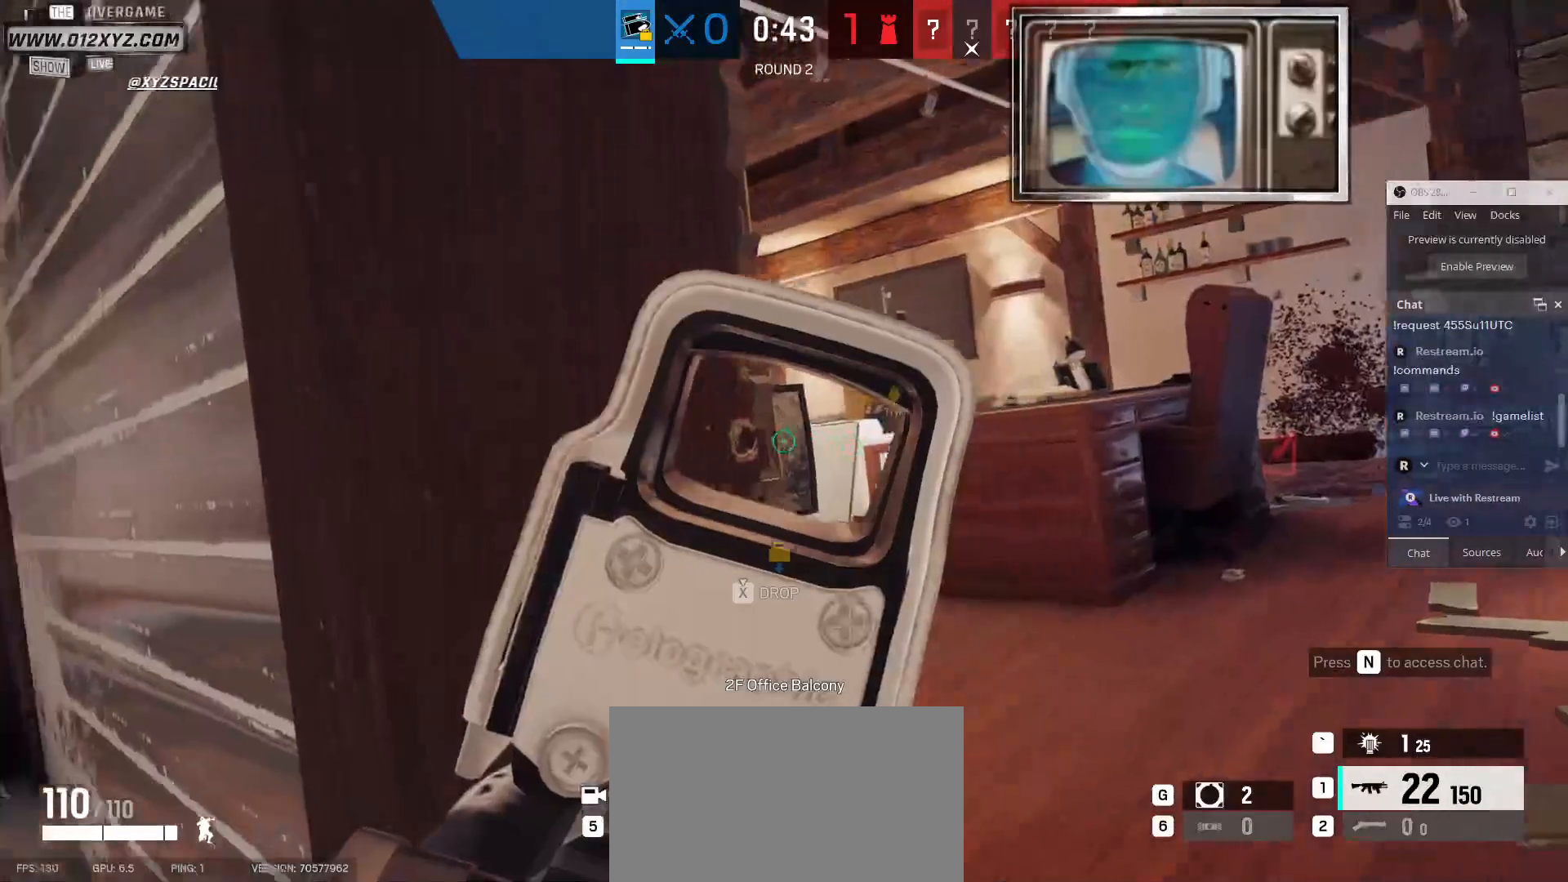
{"keys": [], "mouse": [], "events": [[67, "d", "up"], [267, "d", "down"], [400, "d", "up"]]}
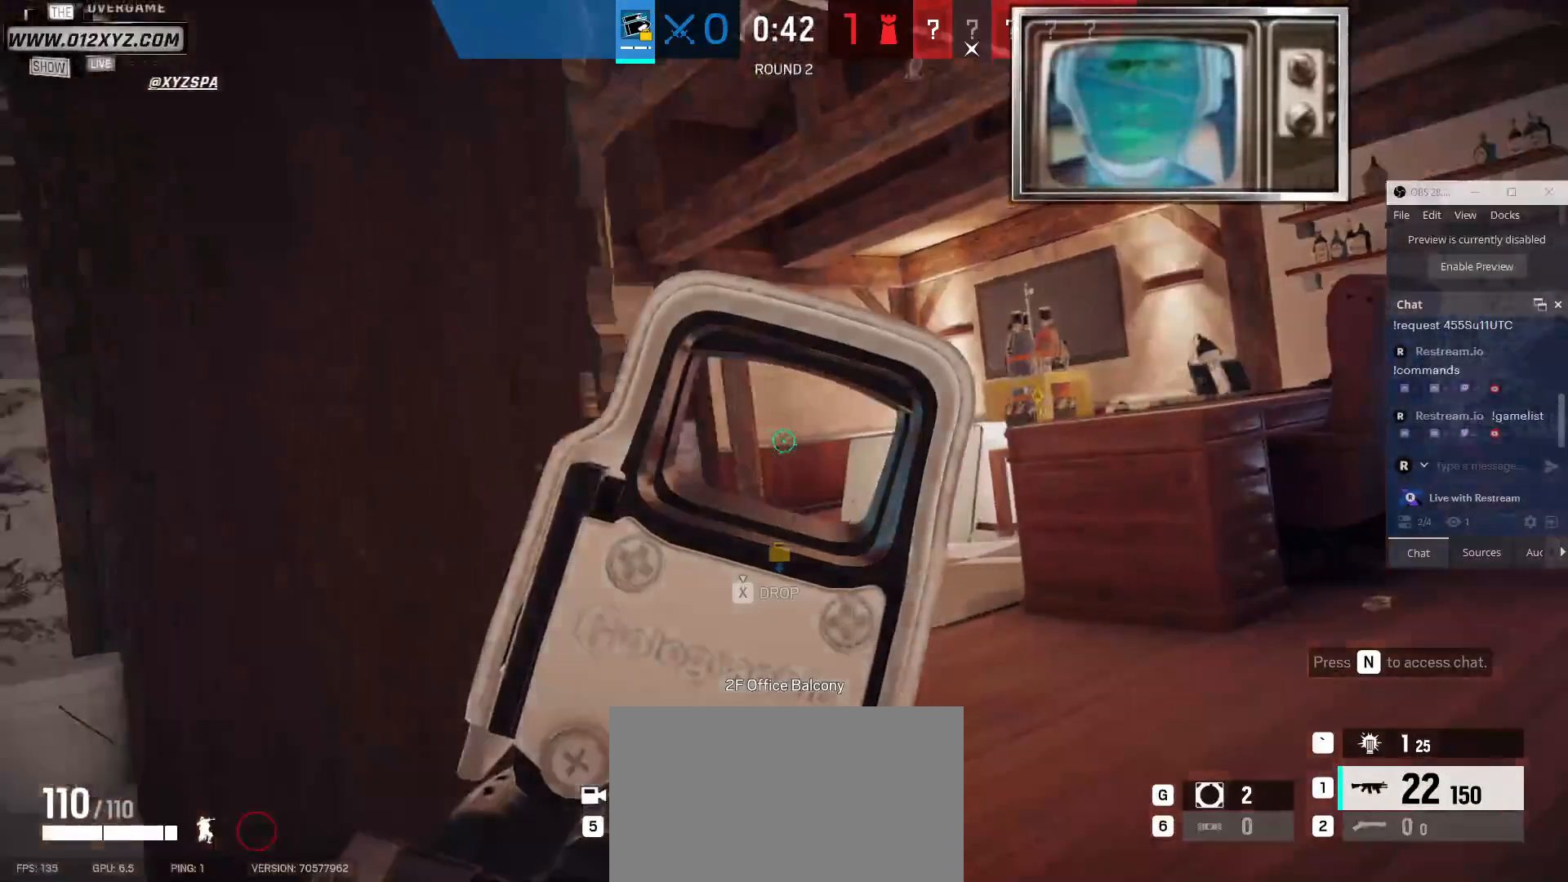
{"keys": [], "mouse": ["left"], "events": [[467, "mouse_left", "down"]]}
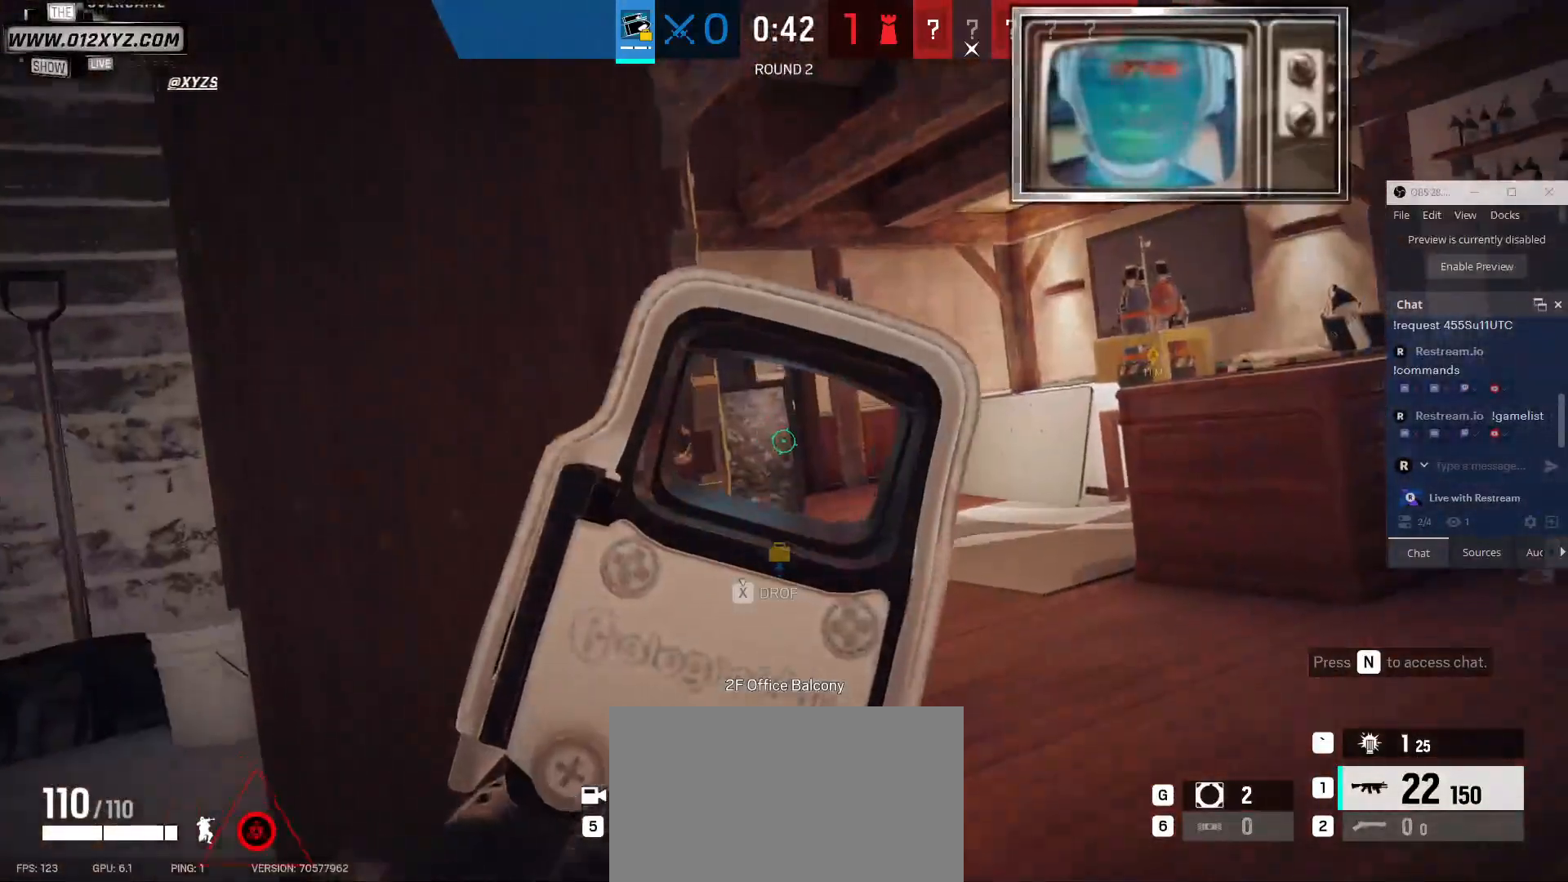
{"keys": ["d"], "mouse": [], "events": [[100, "mouse_left", "up"], [200, "a", "down"], [400, "a", "up"], [500, "d", "down"]]}
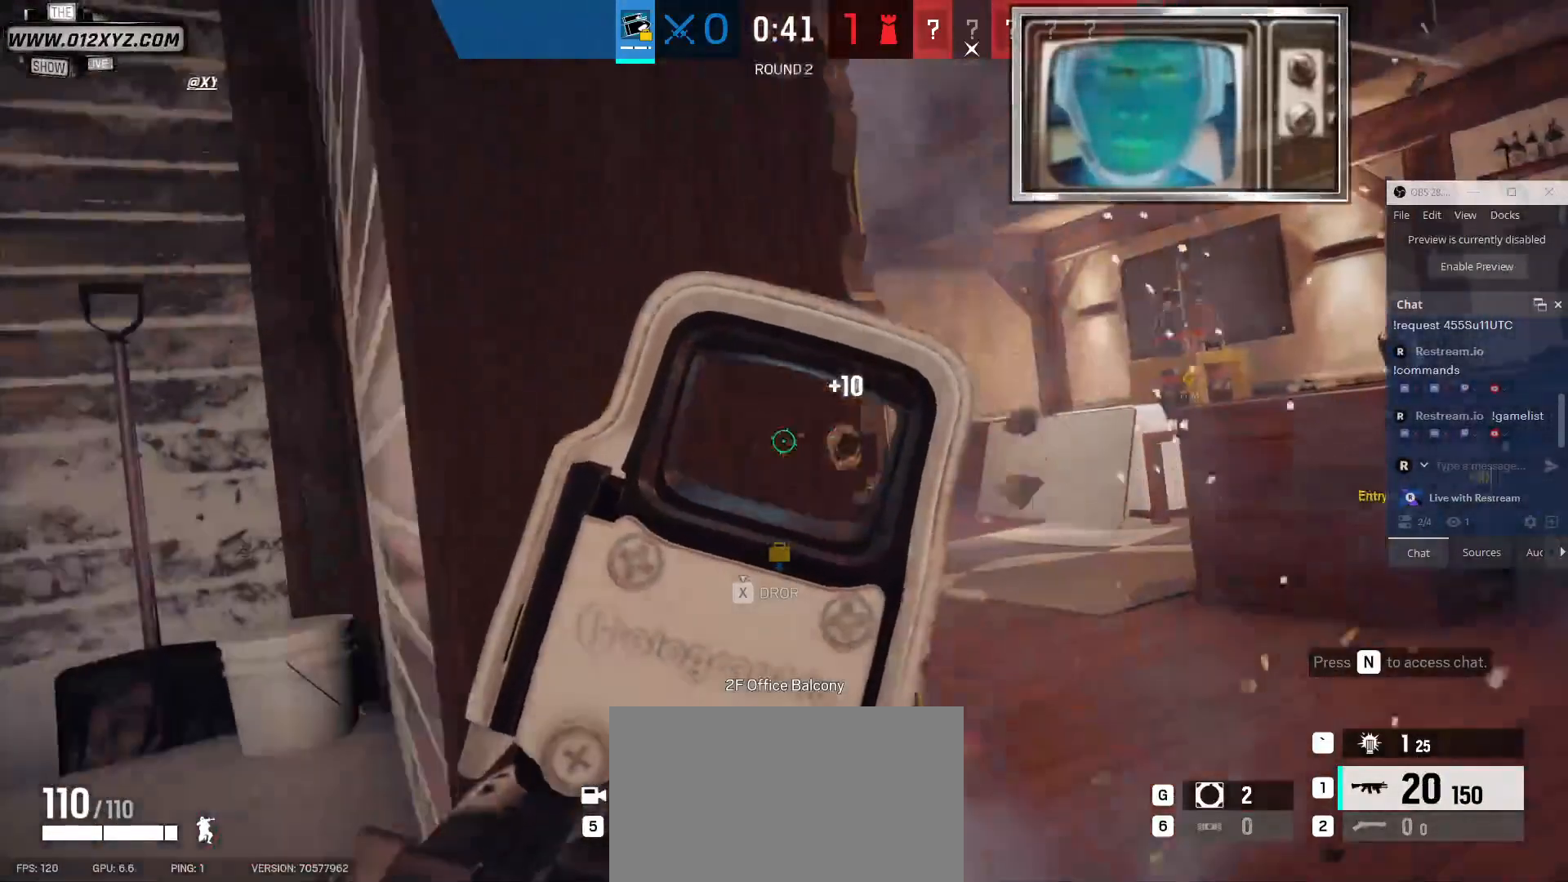
{"keys": [], "mouse": [], "events": [[100, "d", "up"], [333, "d", "down"], [433, "d", "up"]]}
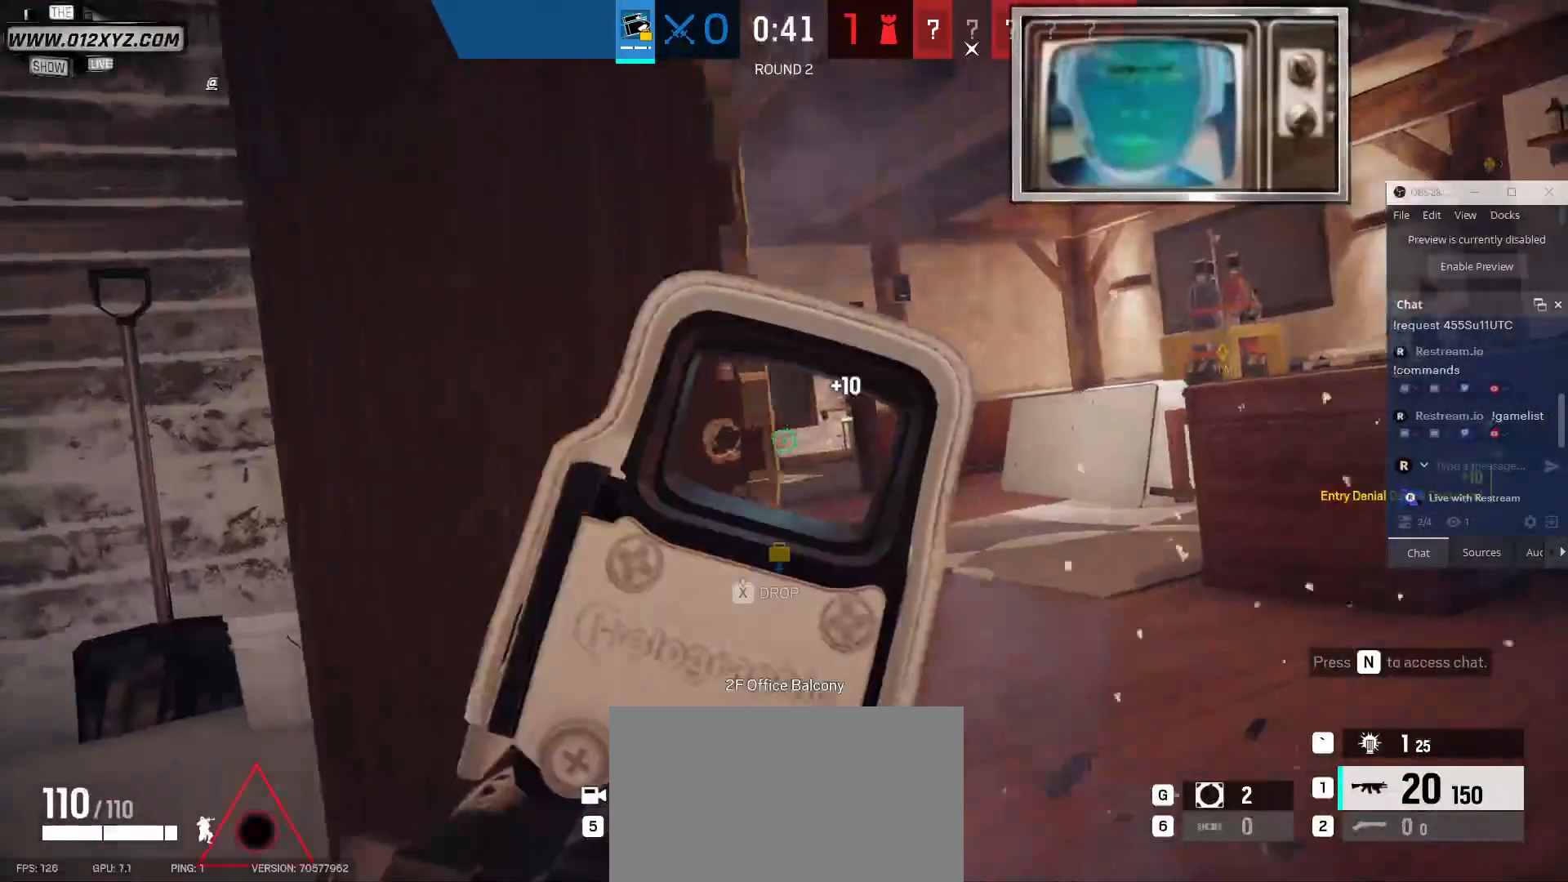
{"keys": [], "mouse": [], "events": []}
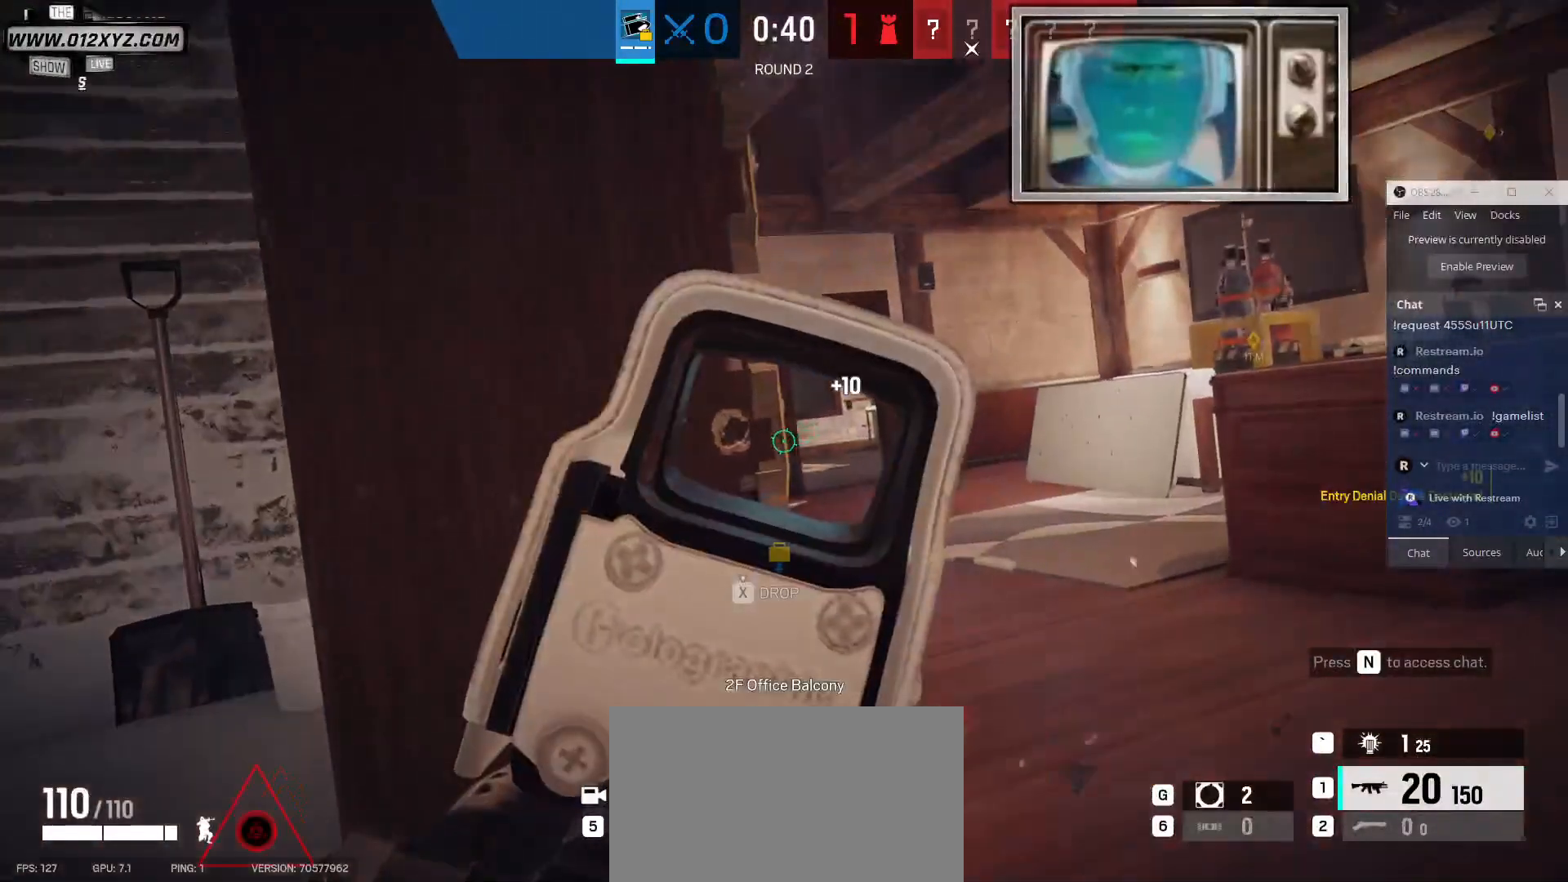
{"keys": [], "mouse": ["left"], "events": [[100, "a", "down"], [233, "a", "up"], [467, "mouse_left", "down"]]}
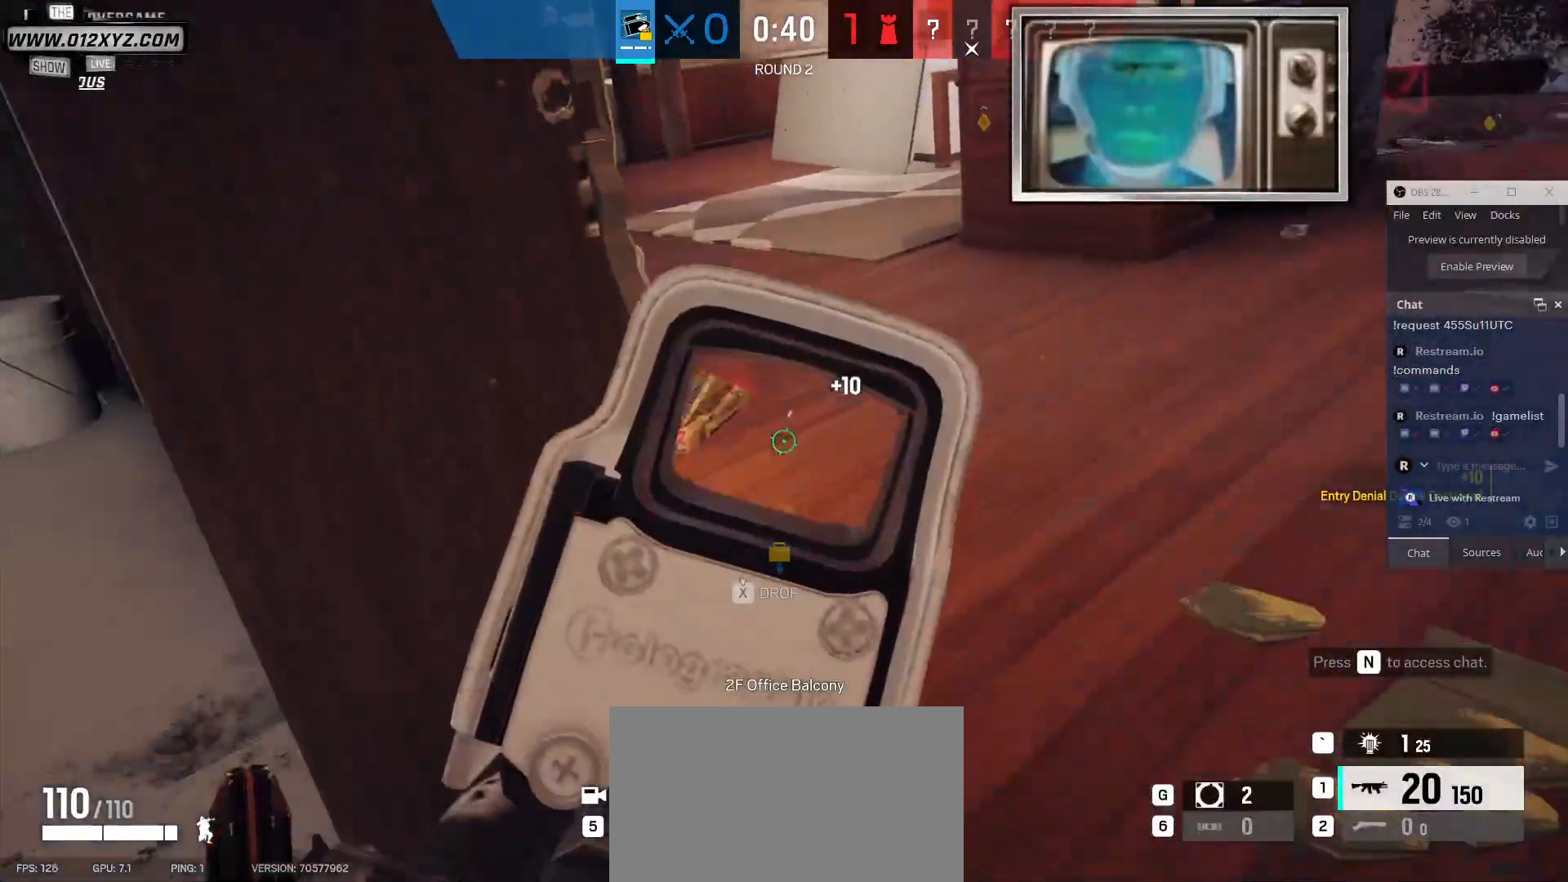
{"keys": [], "mouse": ["left"], "events": [[100, "mouse_left", "up"], [400, "mouse_left", "down"]]}
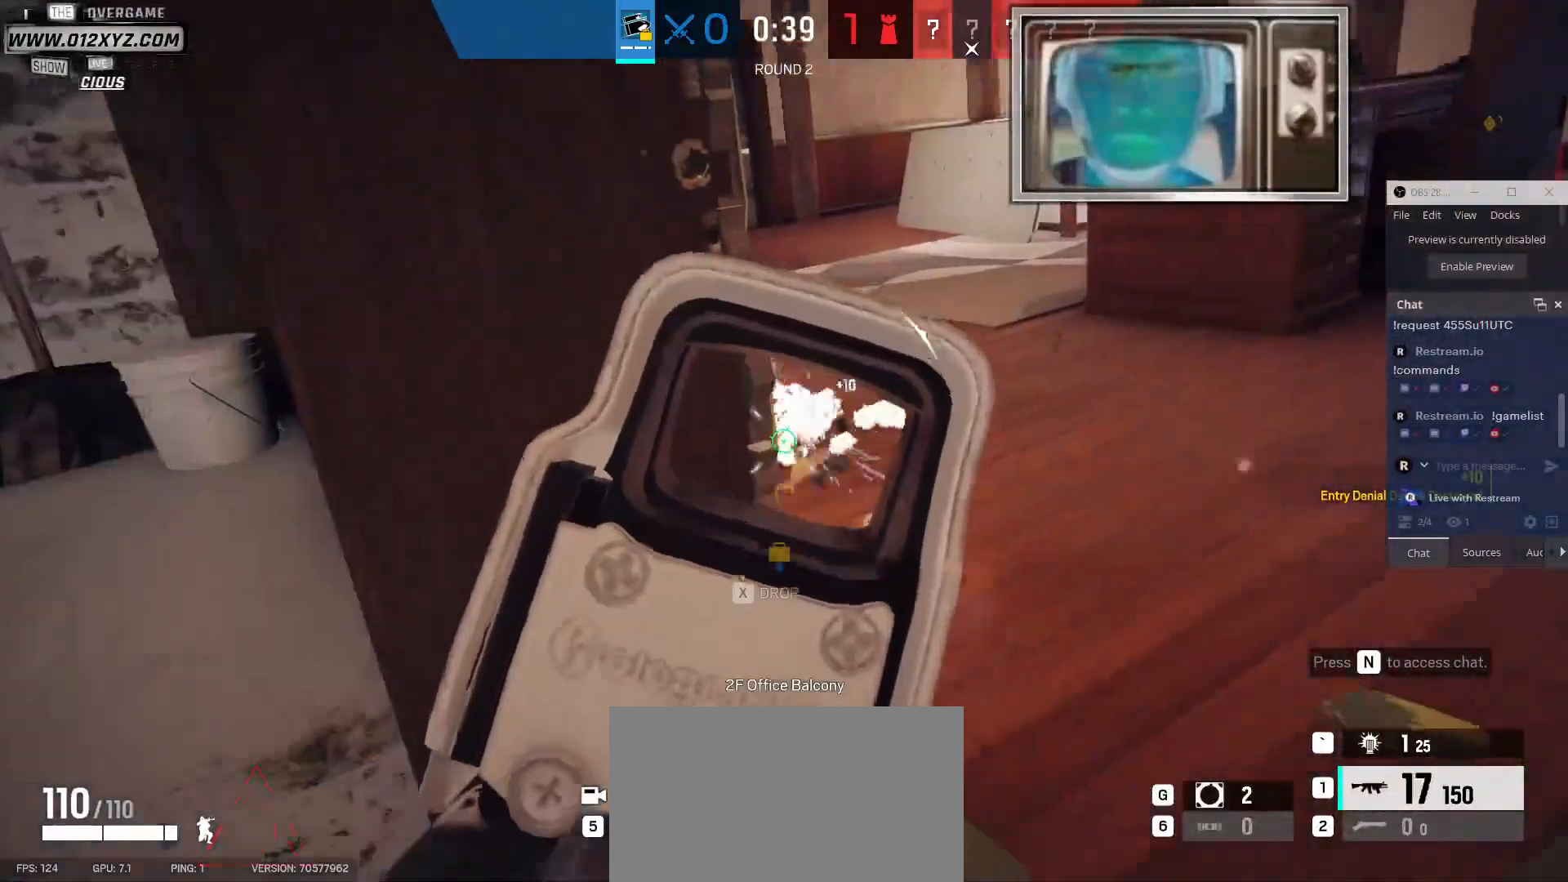
{"keys": ["a"], "mouse": [], "events": [[67, "mouse_left", "up"], [167, "a", "down"]]}
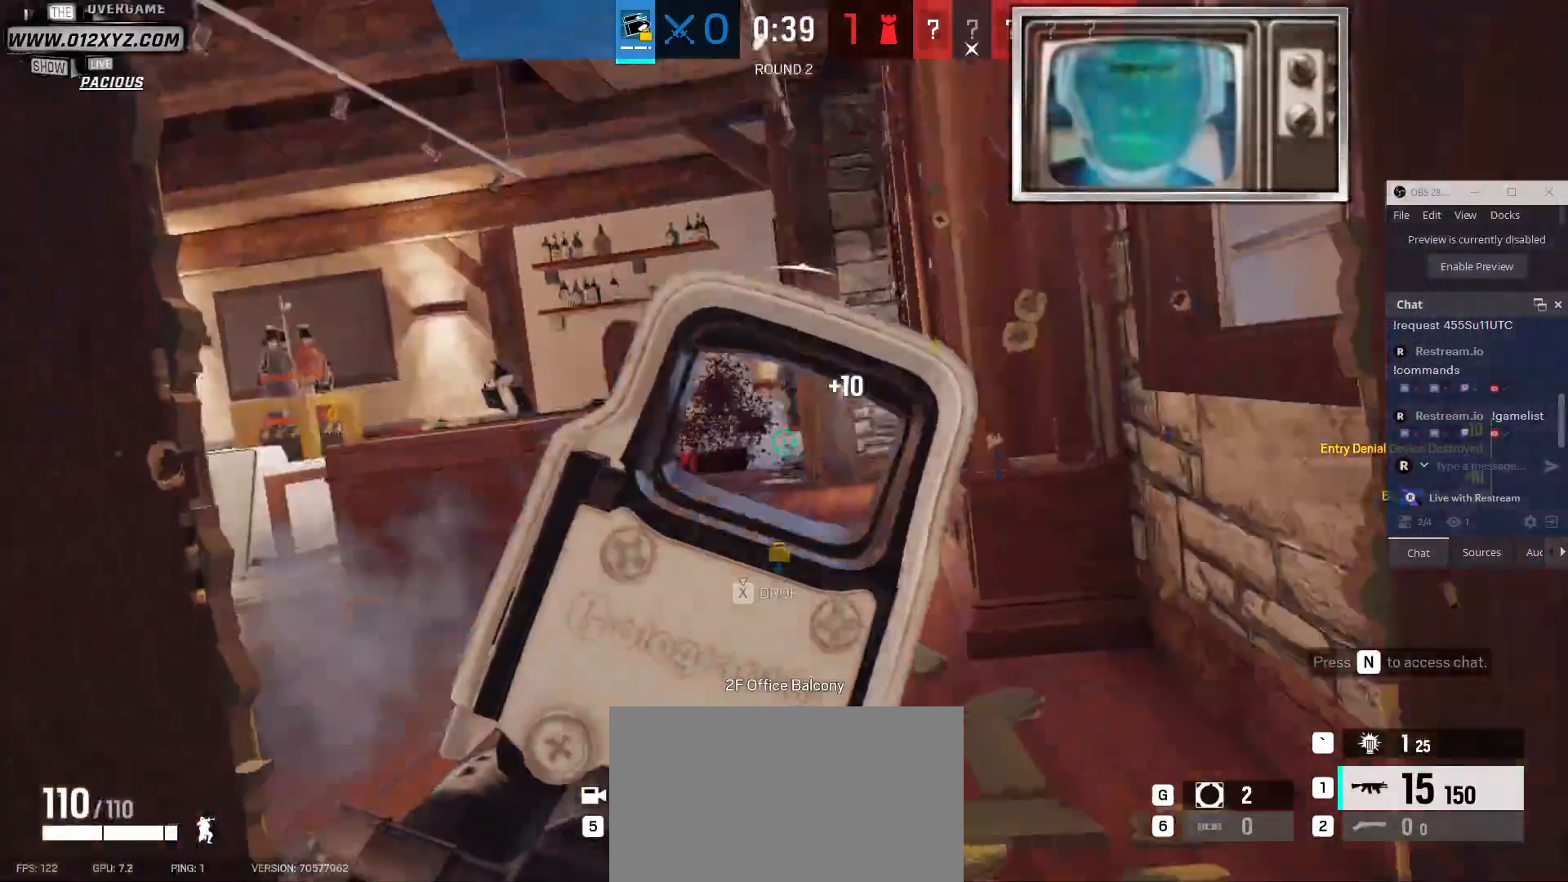
{"keys": ["a"], "mouse": [], "events": []}
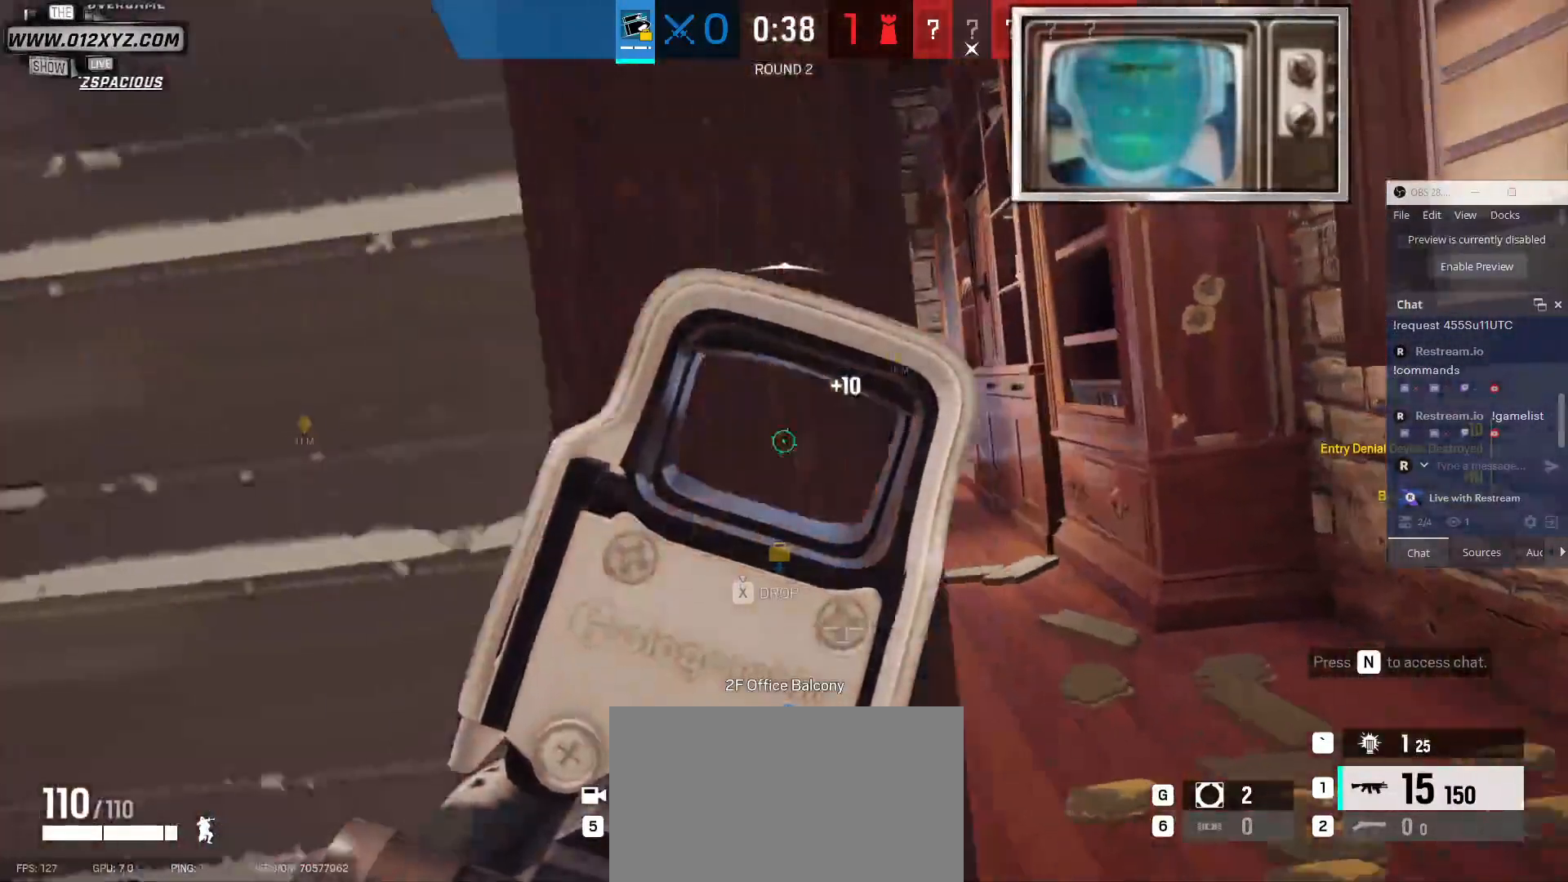
{"keys": [], "mouse": [], "events": [[67, "a", "up"], [67, "d", "down"], [167, "d", "up"], [333, "d", "down"], [400, "d", "up"]]}
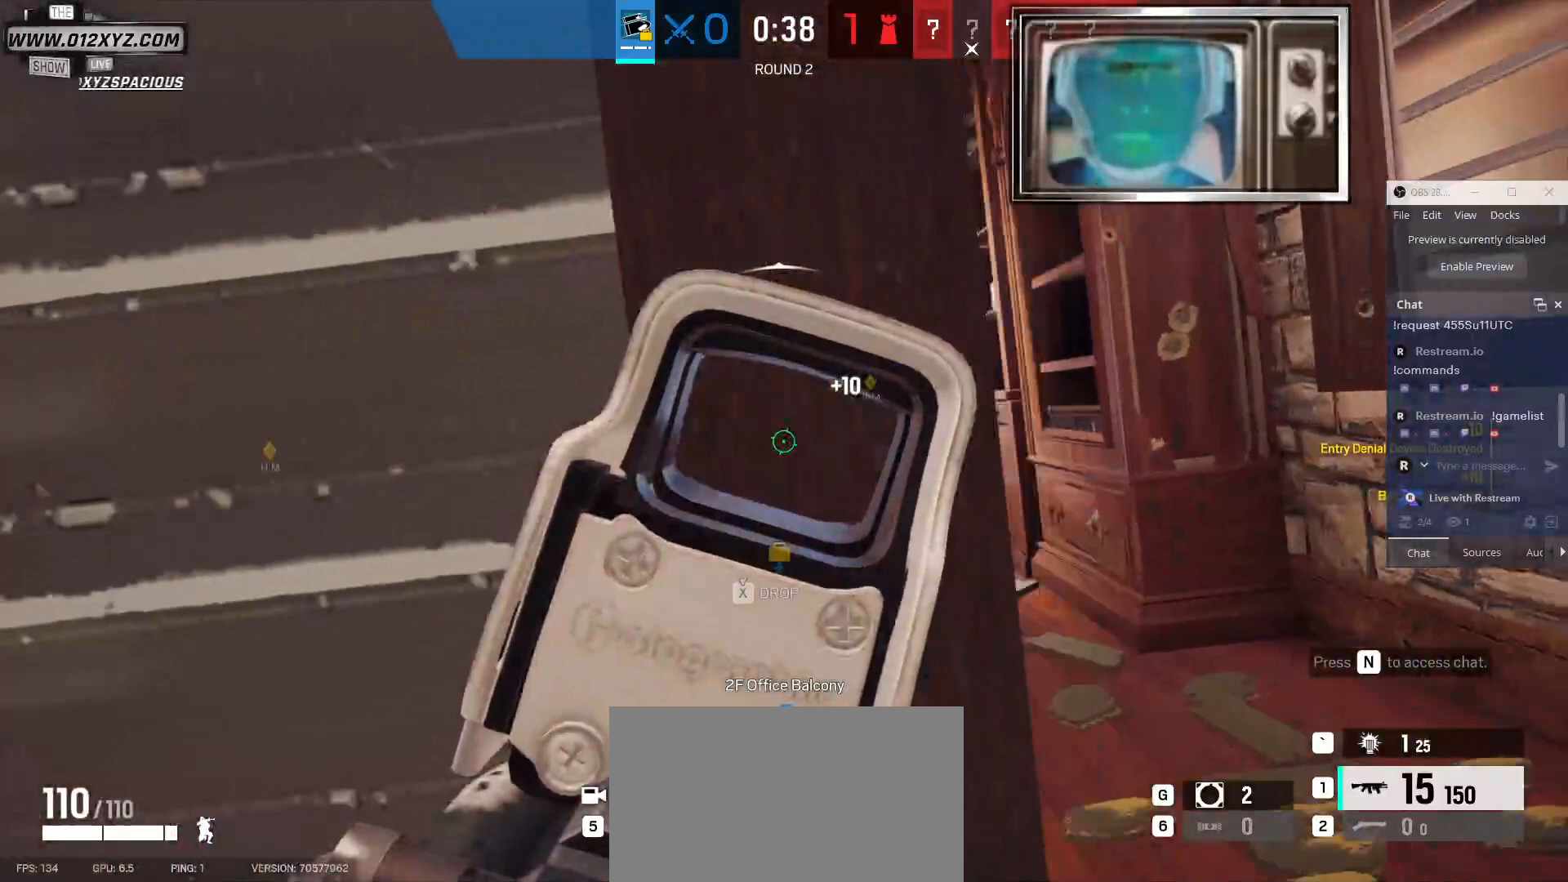
{"keys": [], "mouse": [], "events": [[133, "d", "down"], [200, "d", "up"]]}
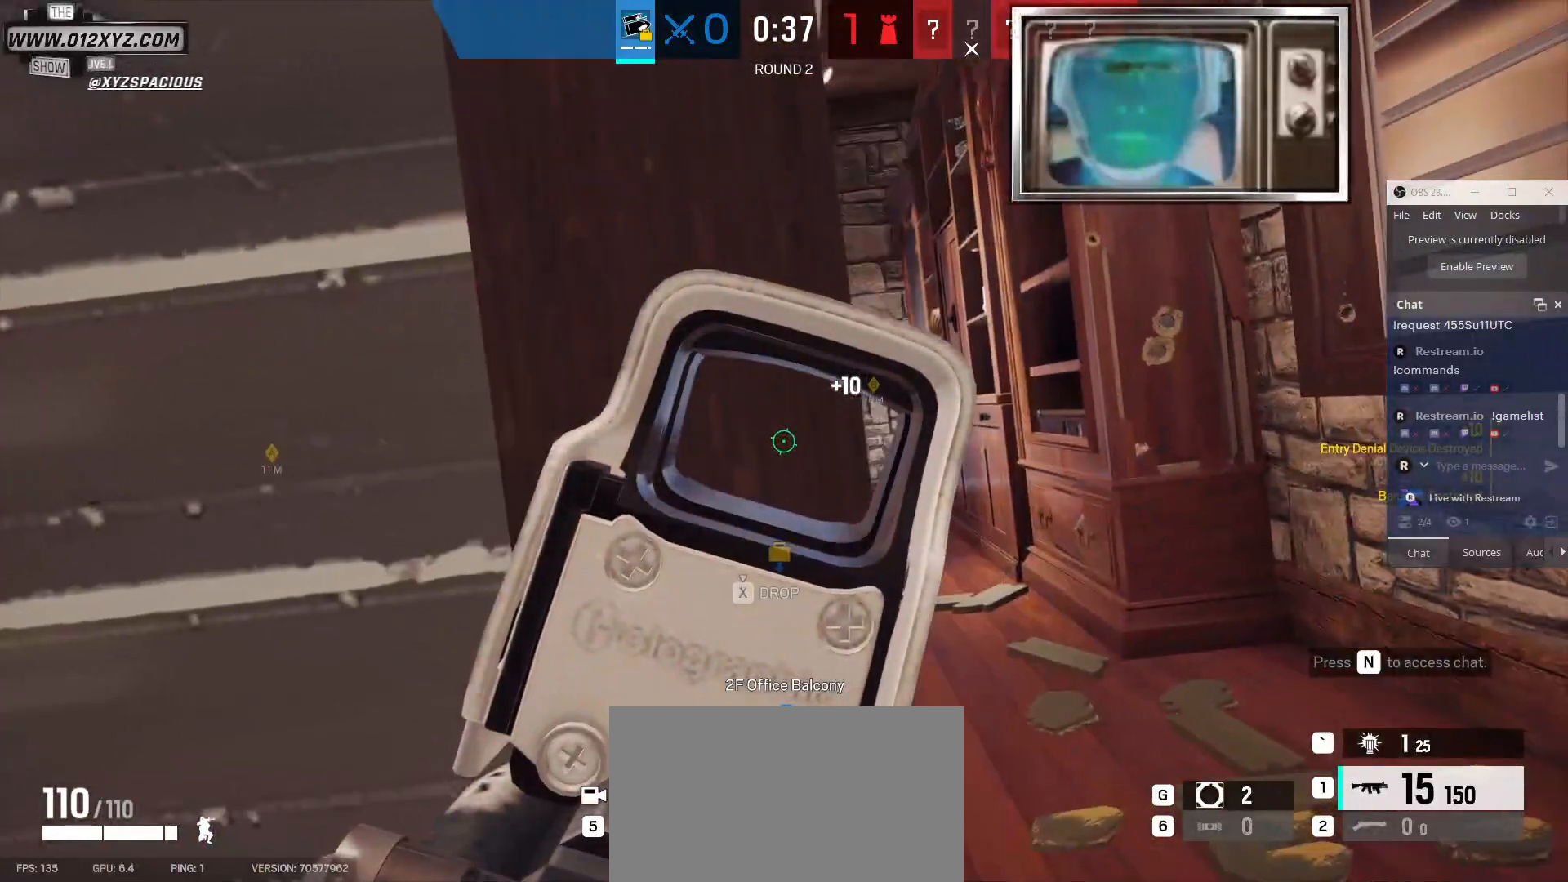
{"keys": [], "mouse": [], "events": [[33, "d", "down"], [100, "d", "up"]]}
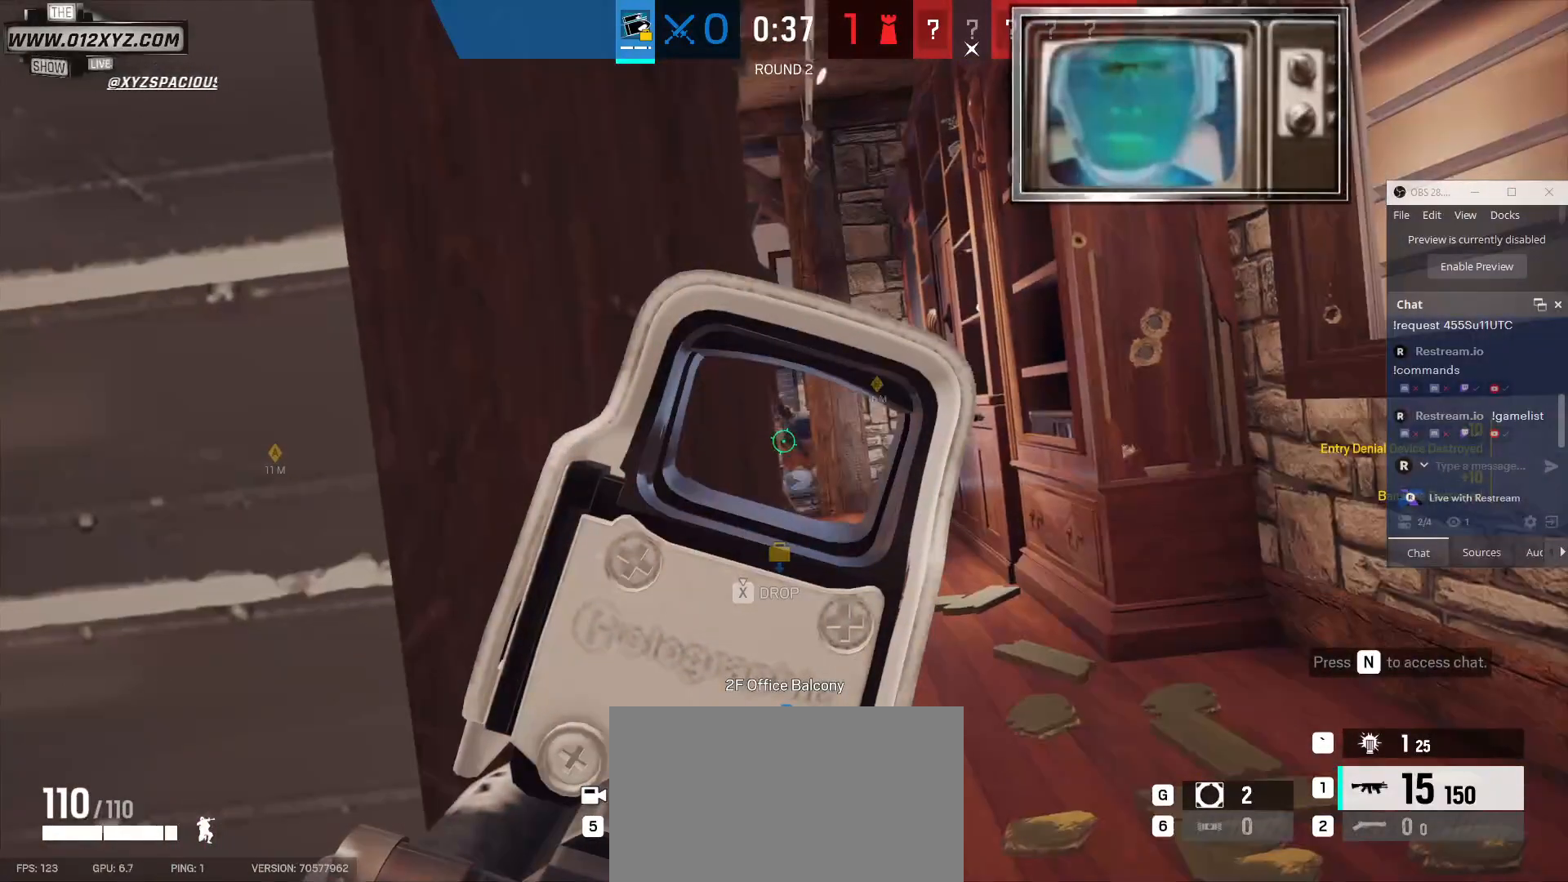
{"keys": [], "mouse": [], "events": [[200, "mouse_left", "down"], [333, "mouse_left", "up"], [400, "d", "down"], [467, "d", "up"]]}
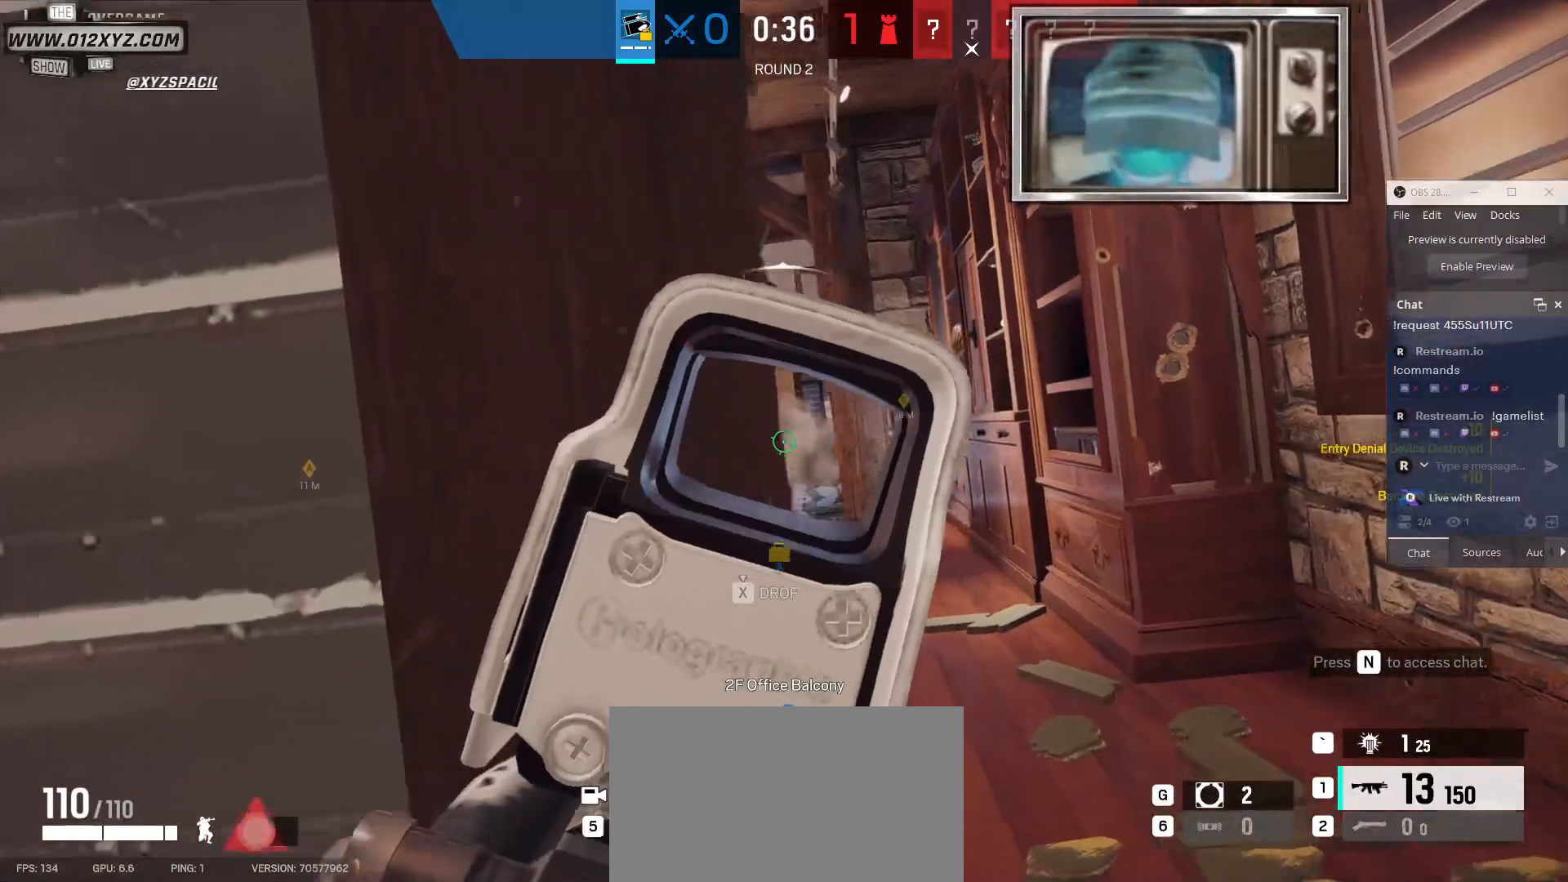
{"keys": [], "mouse": ["left"], "events": [[100, "mouse_left", "down"], [233, "mouse_left", "up"], [500, "mouse_left", "down"]]}
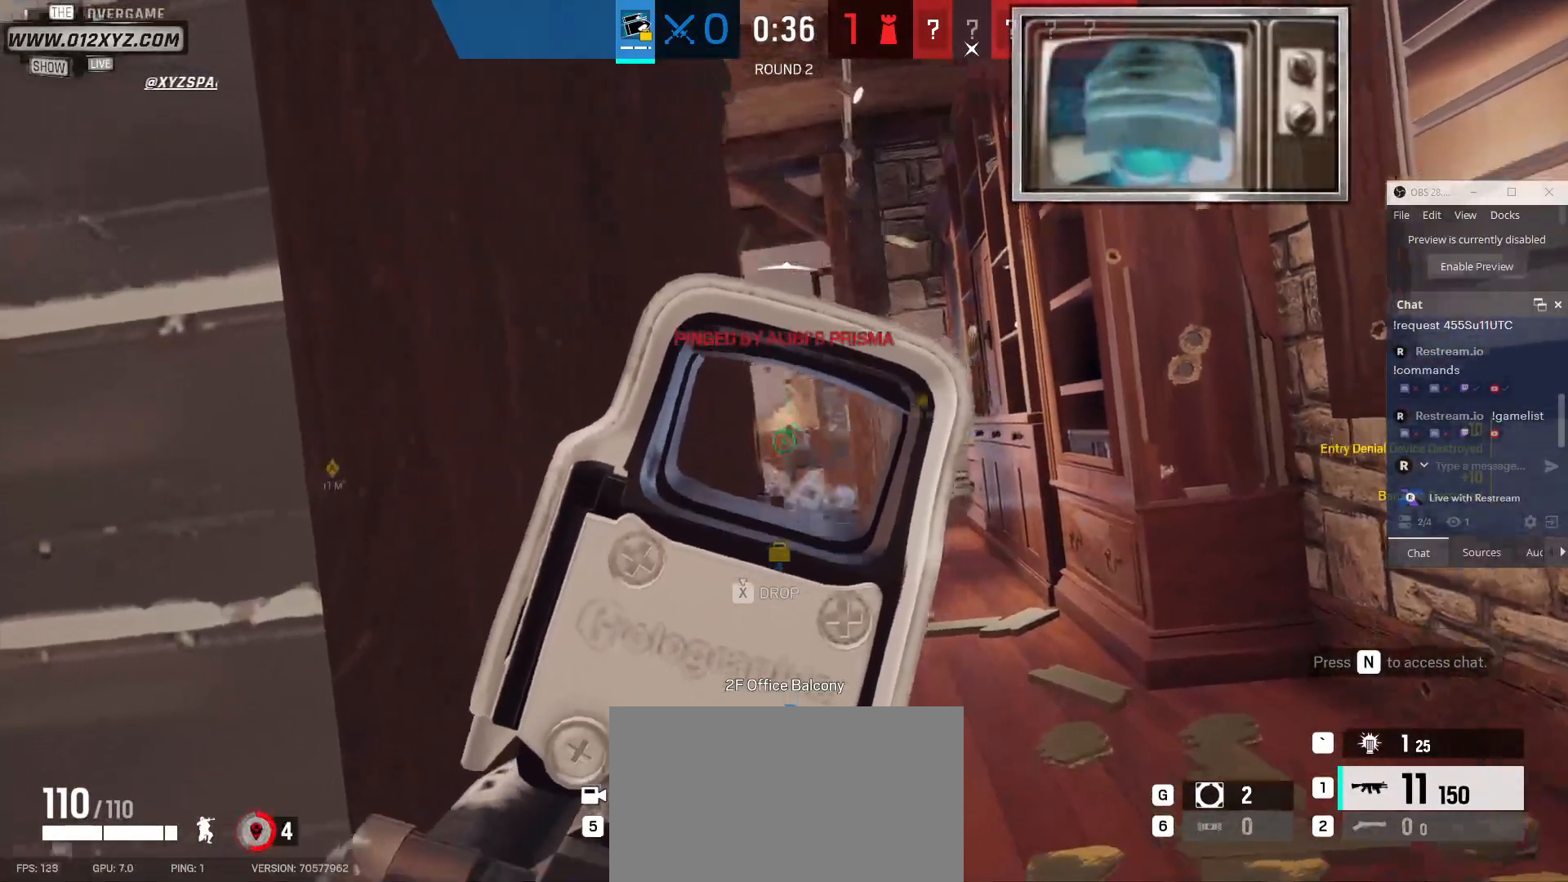
{"keys": ["a"], "mouse": ["left"], "events": [[167, "mouse_left", "up"], [400, "mouse_left", "down"], [500, "a", "down"]]}